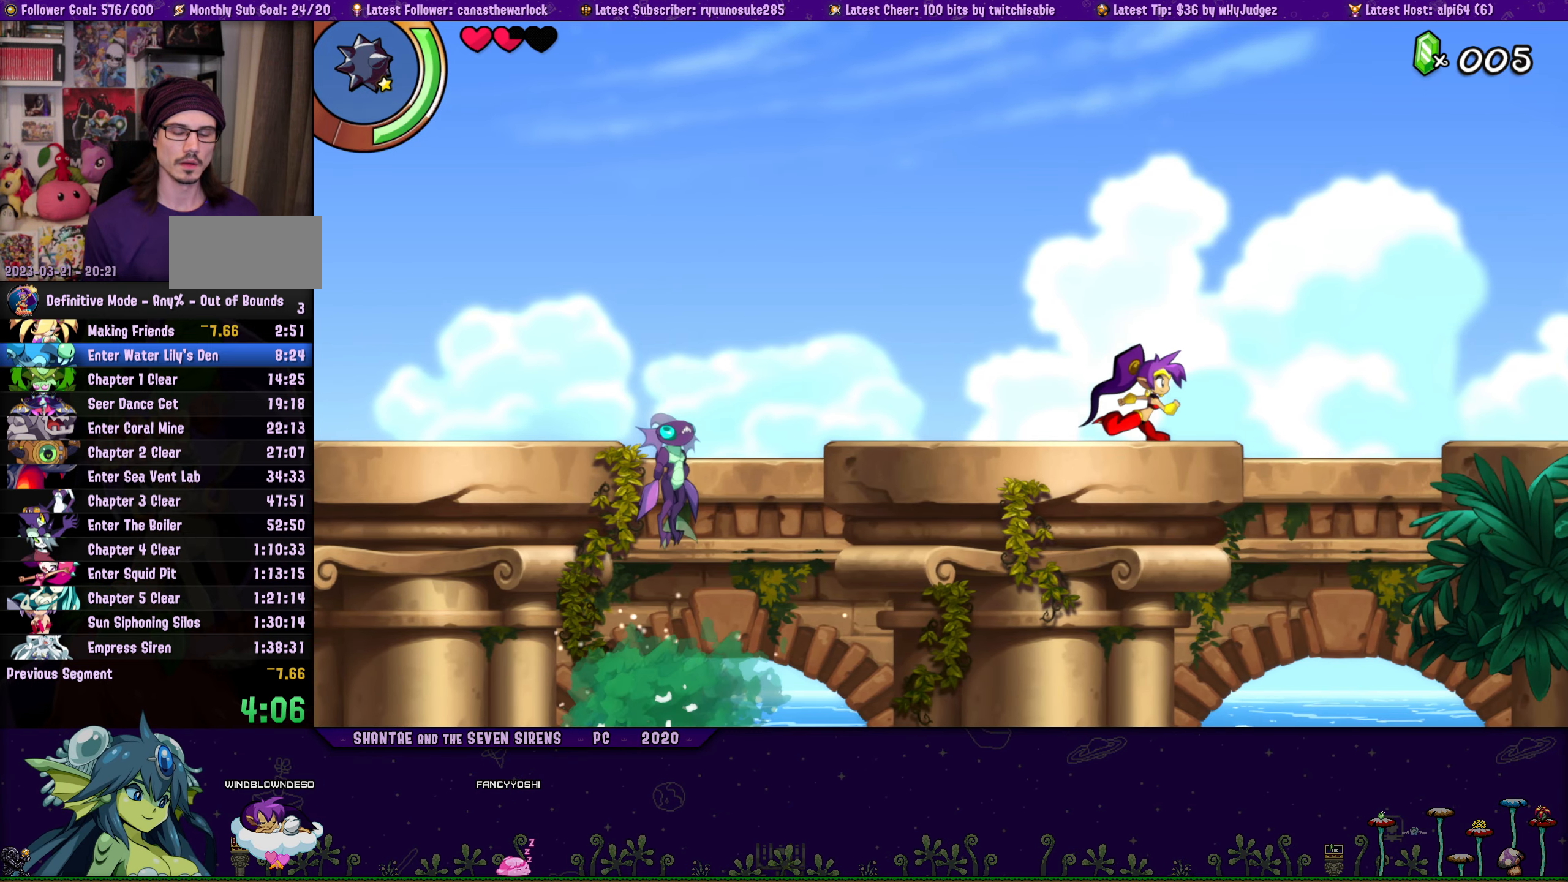
Gameplay with a controller (PlayStation layout); each line is a JSON object with the inputs held at the frame after it. "button_events" lists button changes between this image and that frame as [ms after this image, input, new state], when the widget could be followed in between (sticks are given only as held states). Not read: L2 L3 R2 R3 TOUCHPAD left_stick right_stick.
{"buttons": ["DPAD_RIGHT"], "button_events": []}
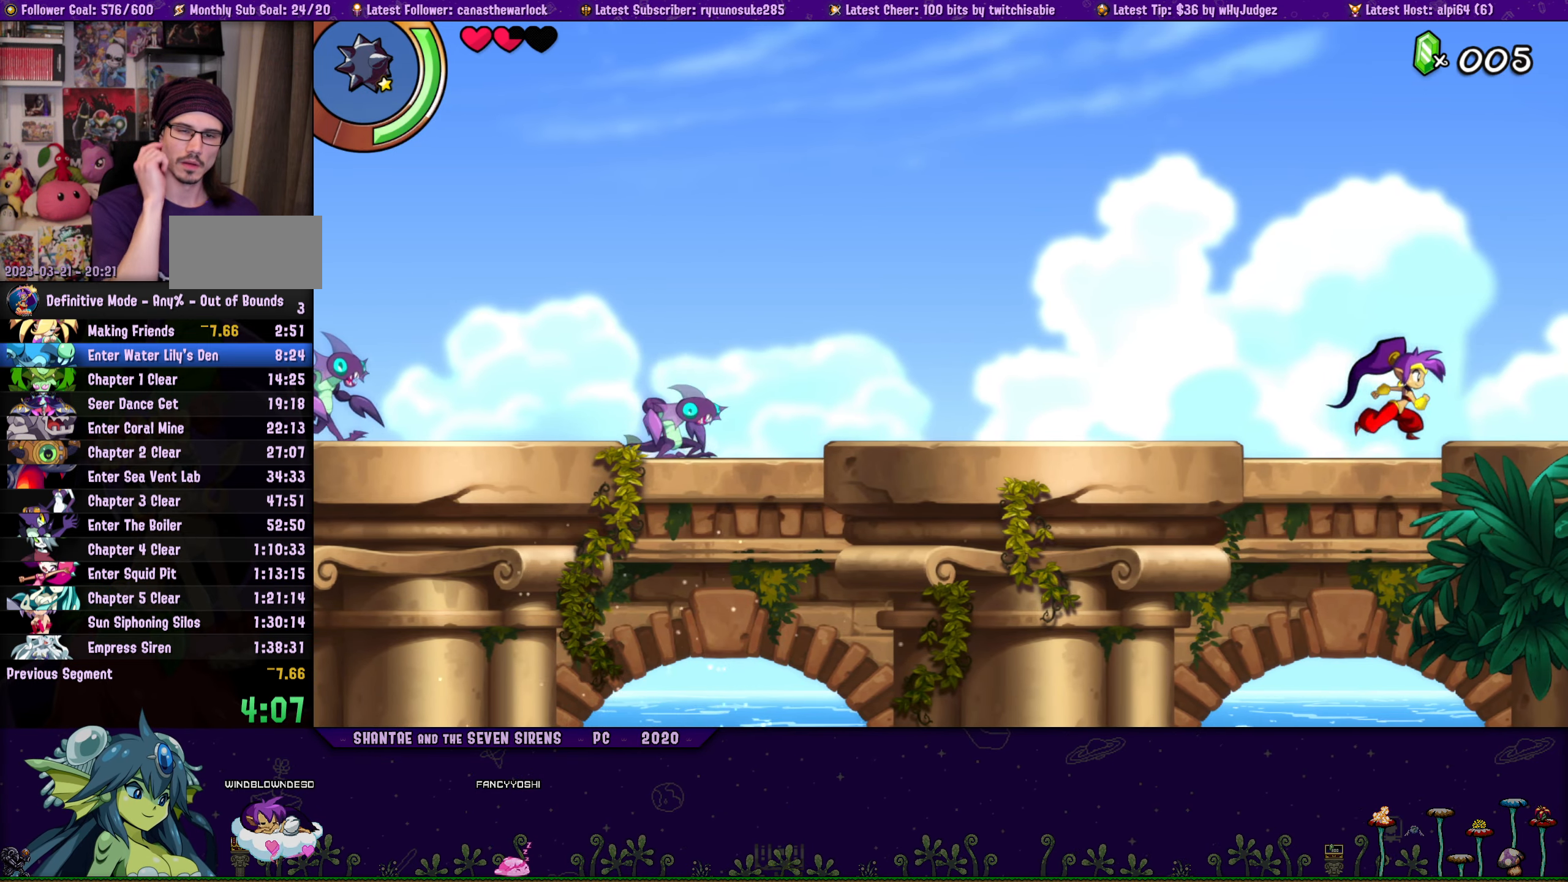
{"buttons": ["DPAD_RIGHT"], "button_events": []}
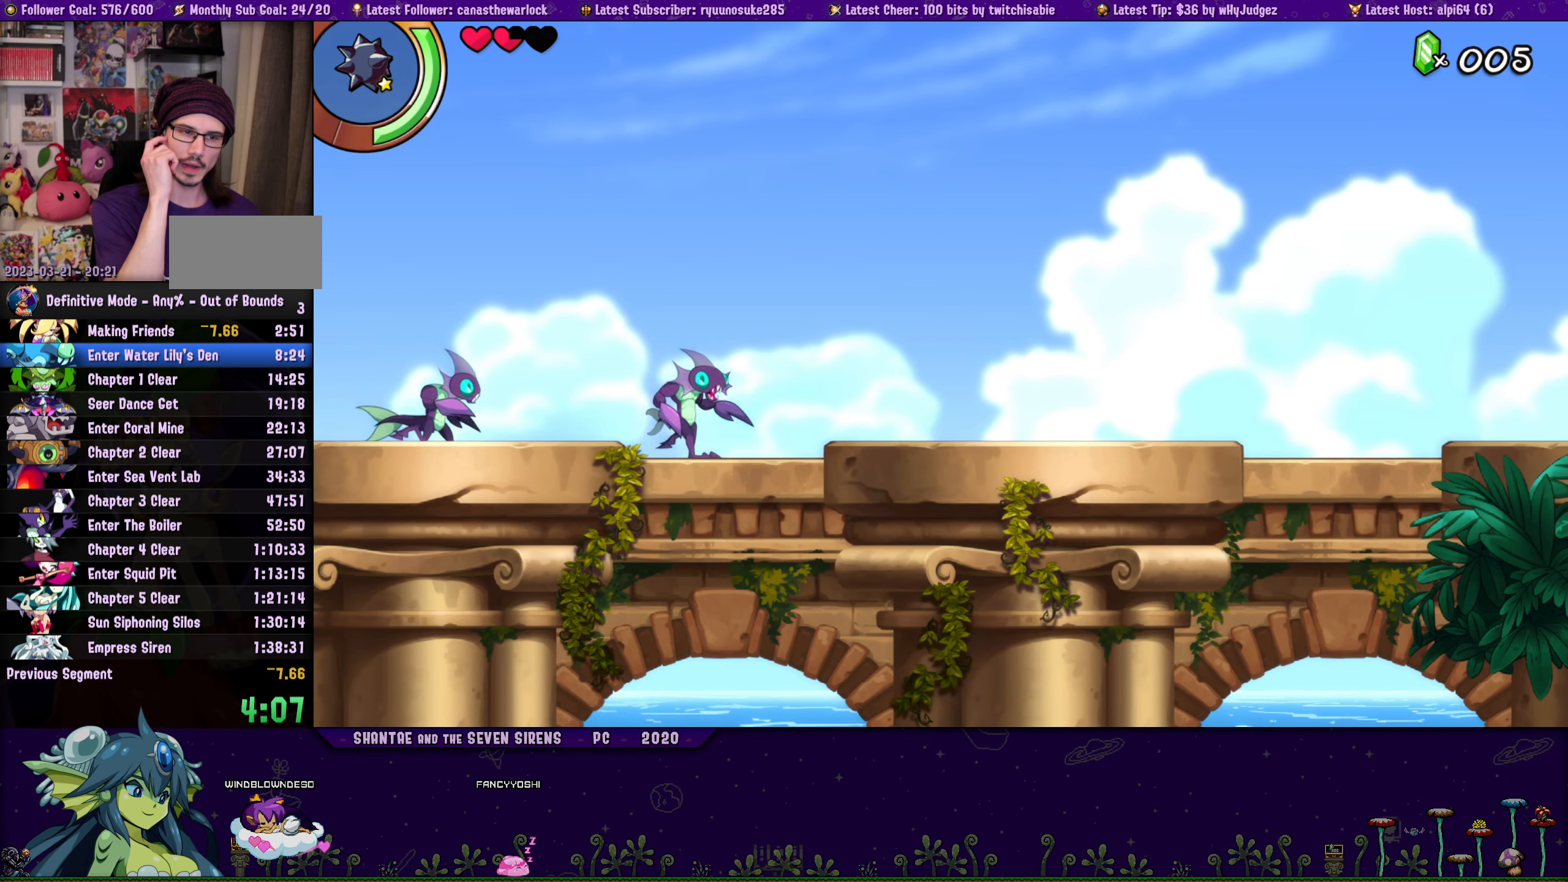
{"buttons": ["DPAD_RIGHT"], "button_events": []}
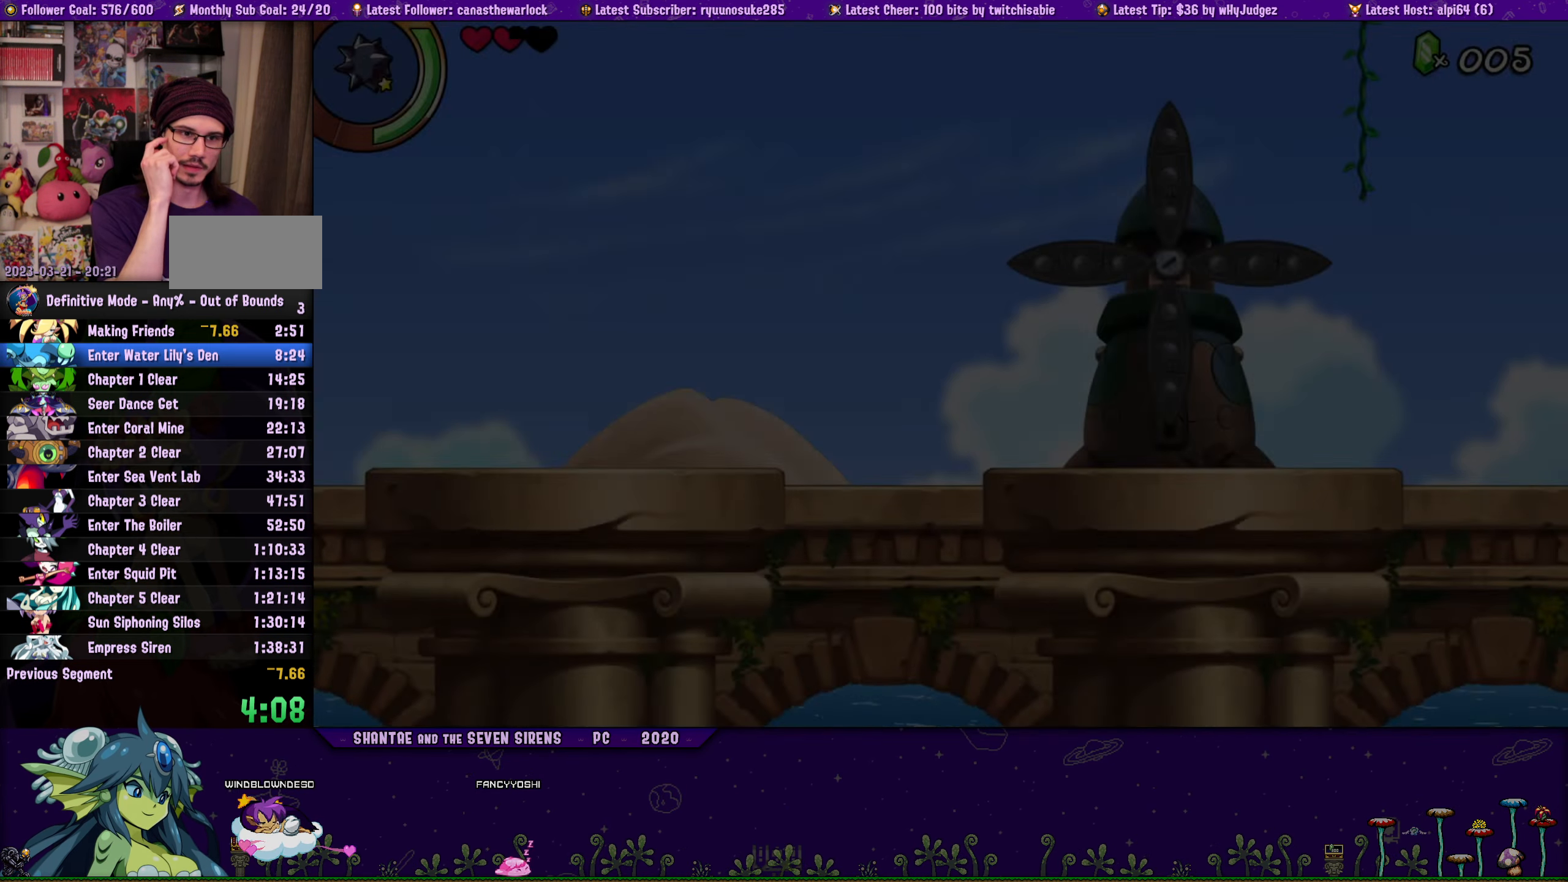
{"buttons": ["DPAD_RIGHT"], "button_events": []}
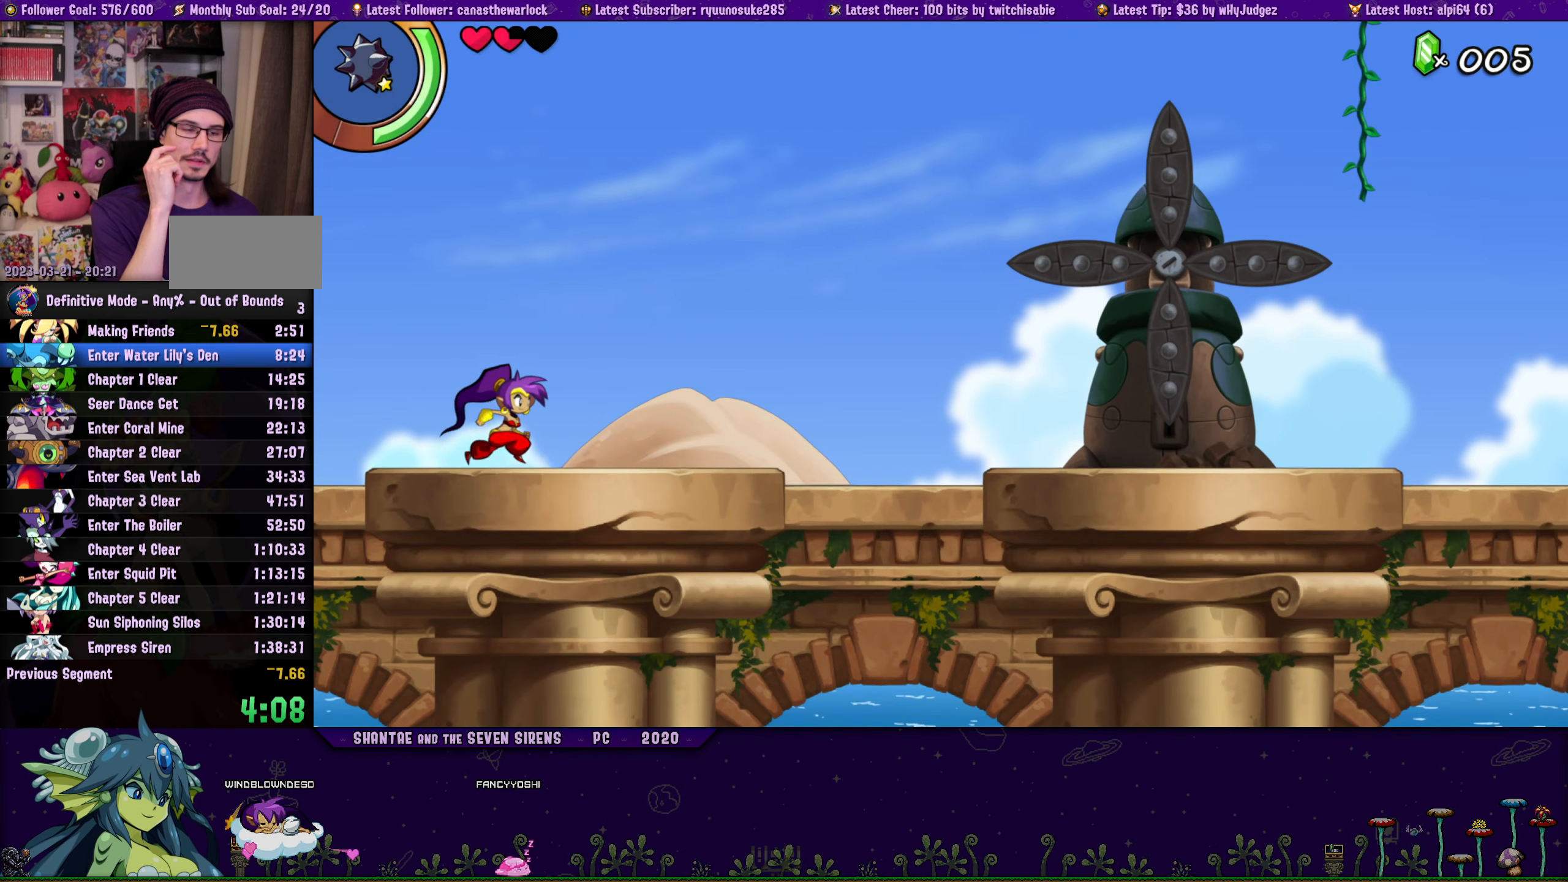
{"buttons": ["DPAD_RIGHT"], "button_events": [[216, "L1", "down"], [283, "L1", "up"]]}
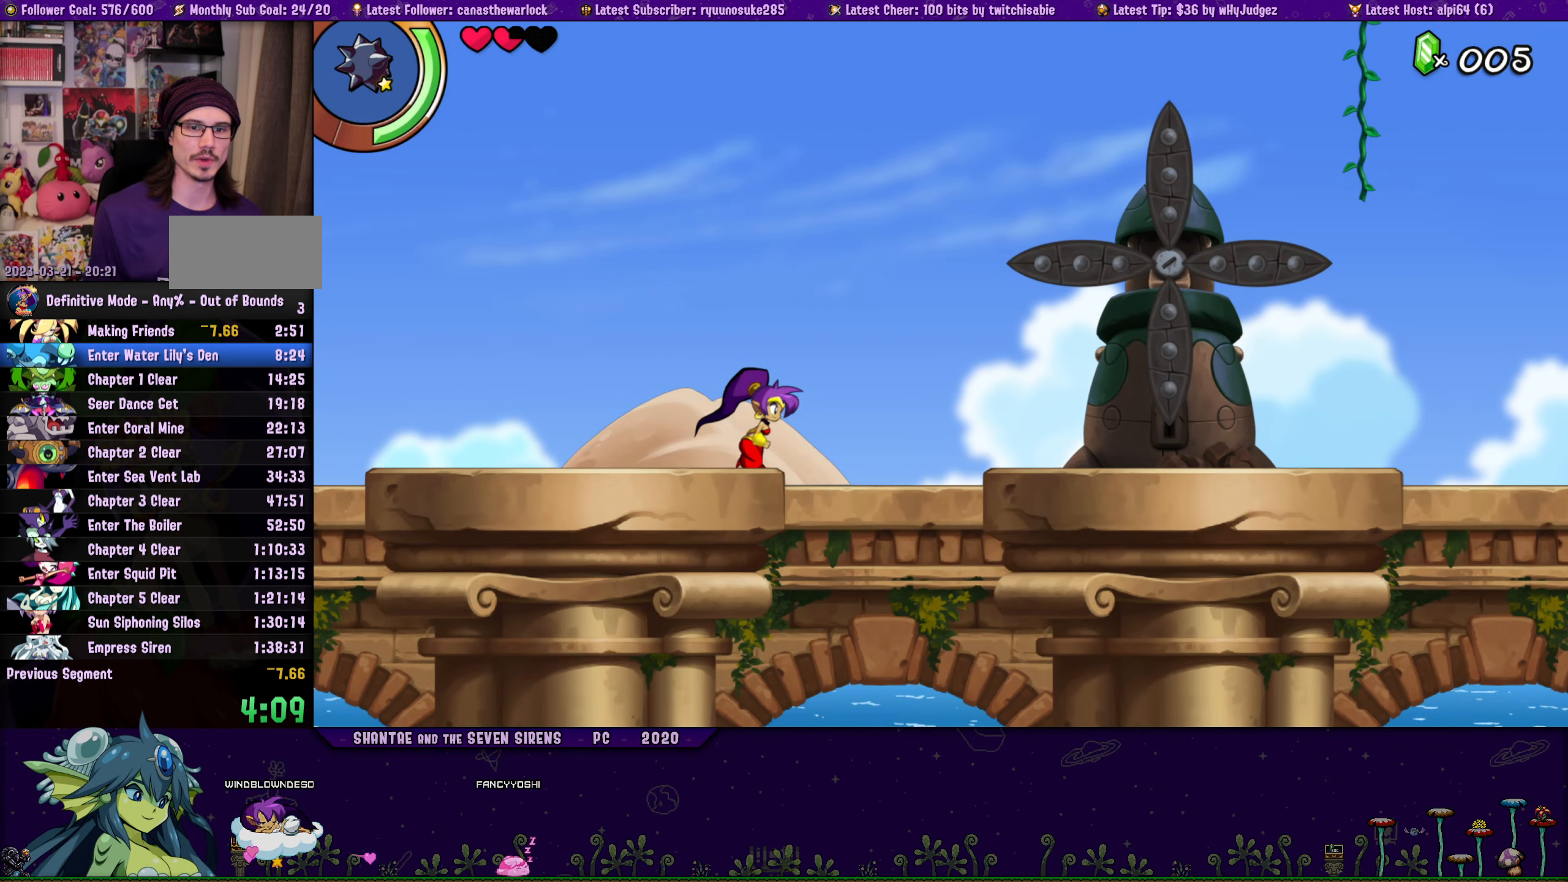
{"buttons": ["DPAD_RIGHT"], "button_events": []}
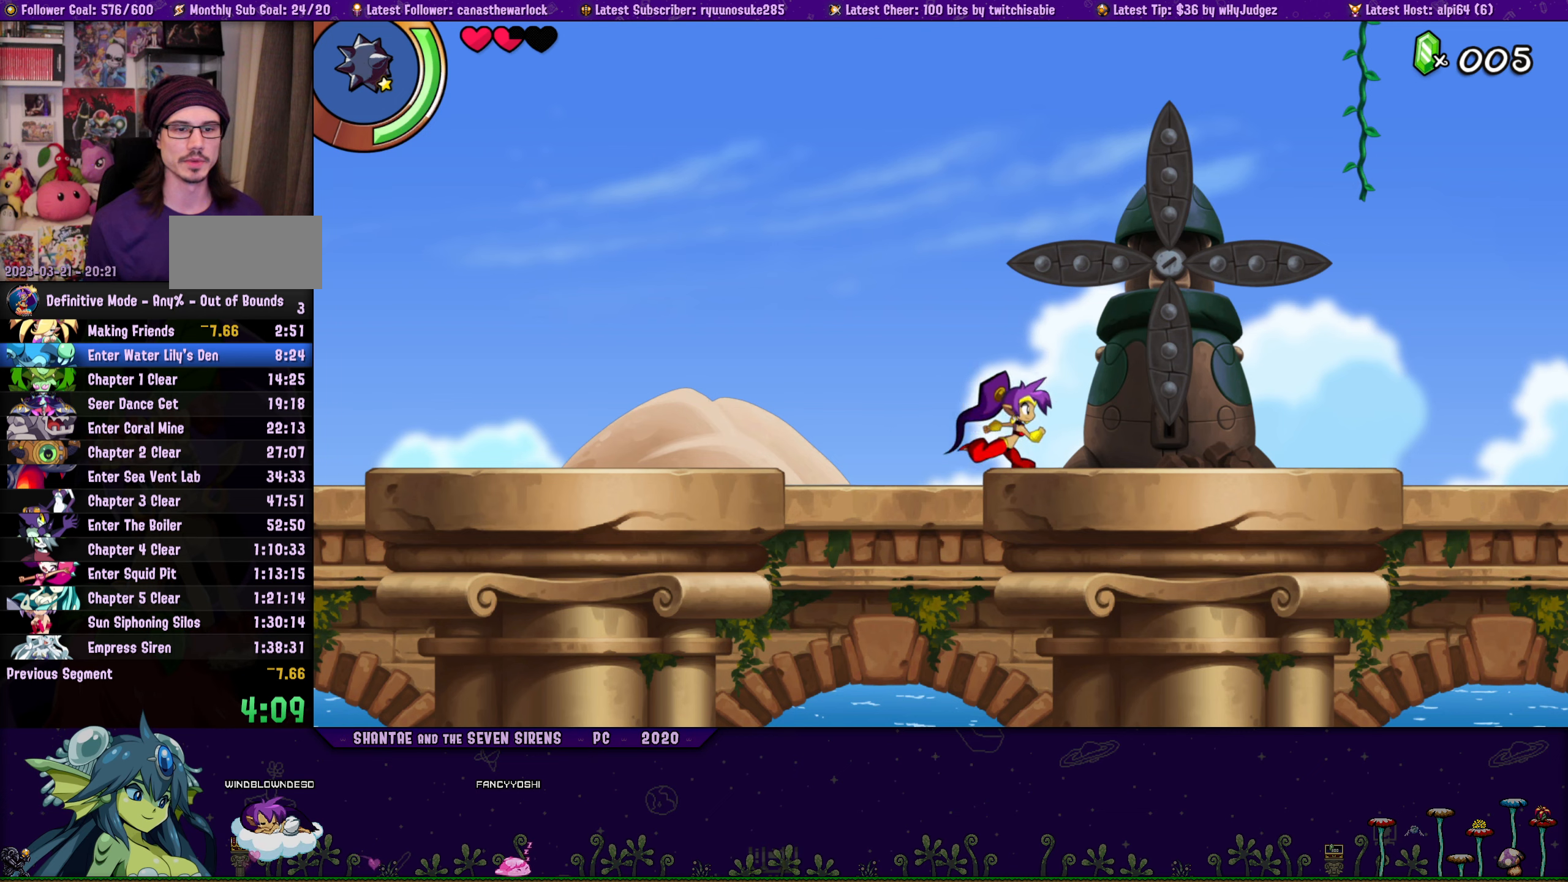
{"buttons": ["DPAD_RIGHT"], "button_events": []}
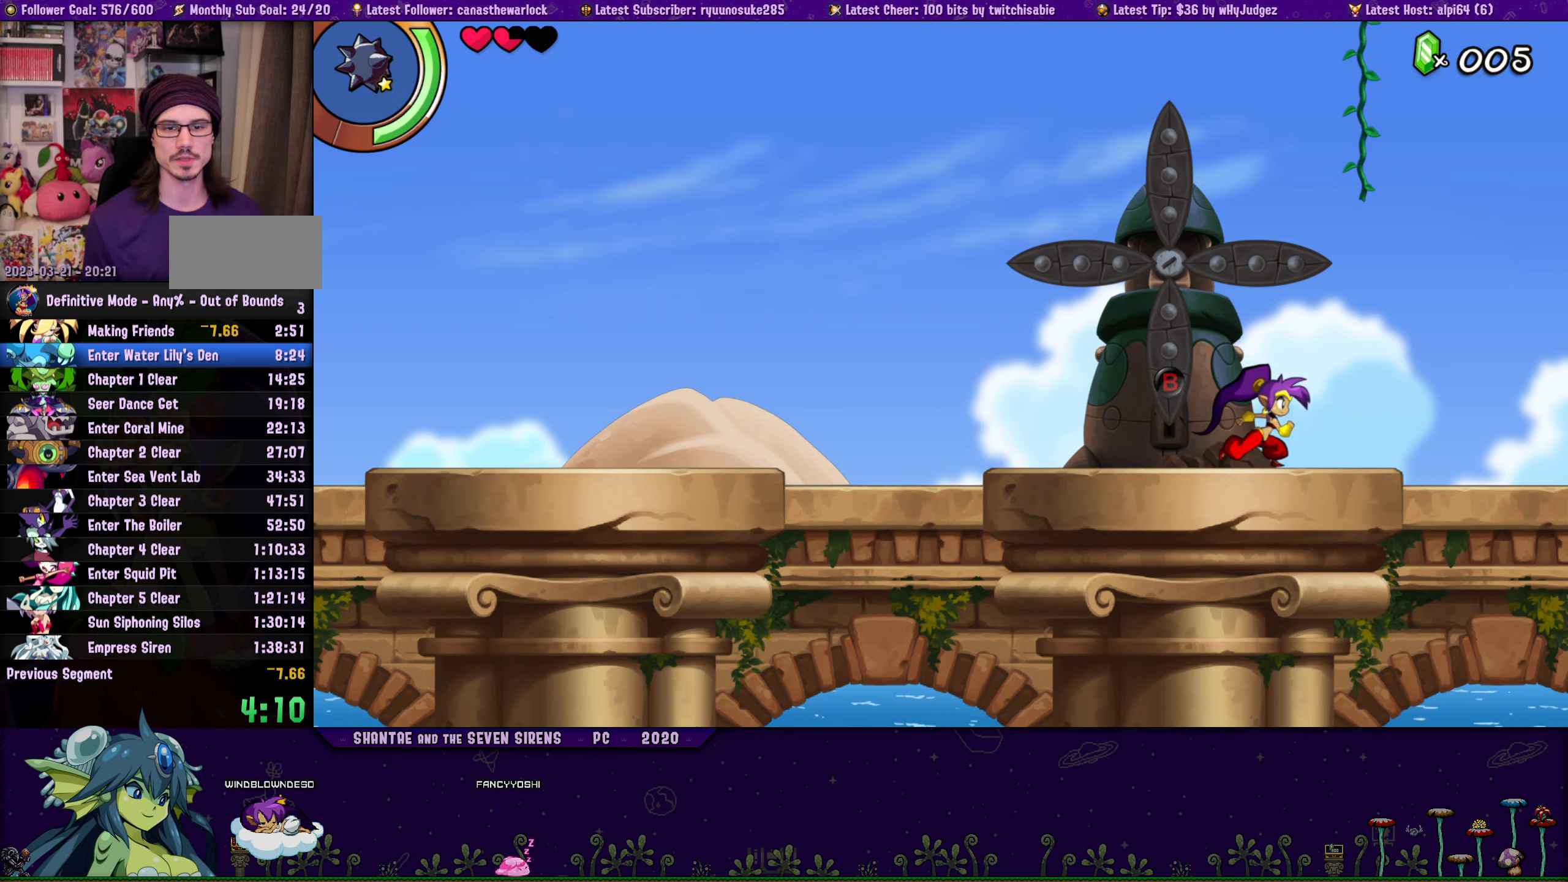
{"buttons": ["DPAD_RIGHT"], "button_events": []}
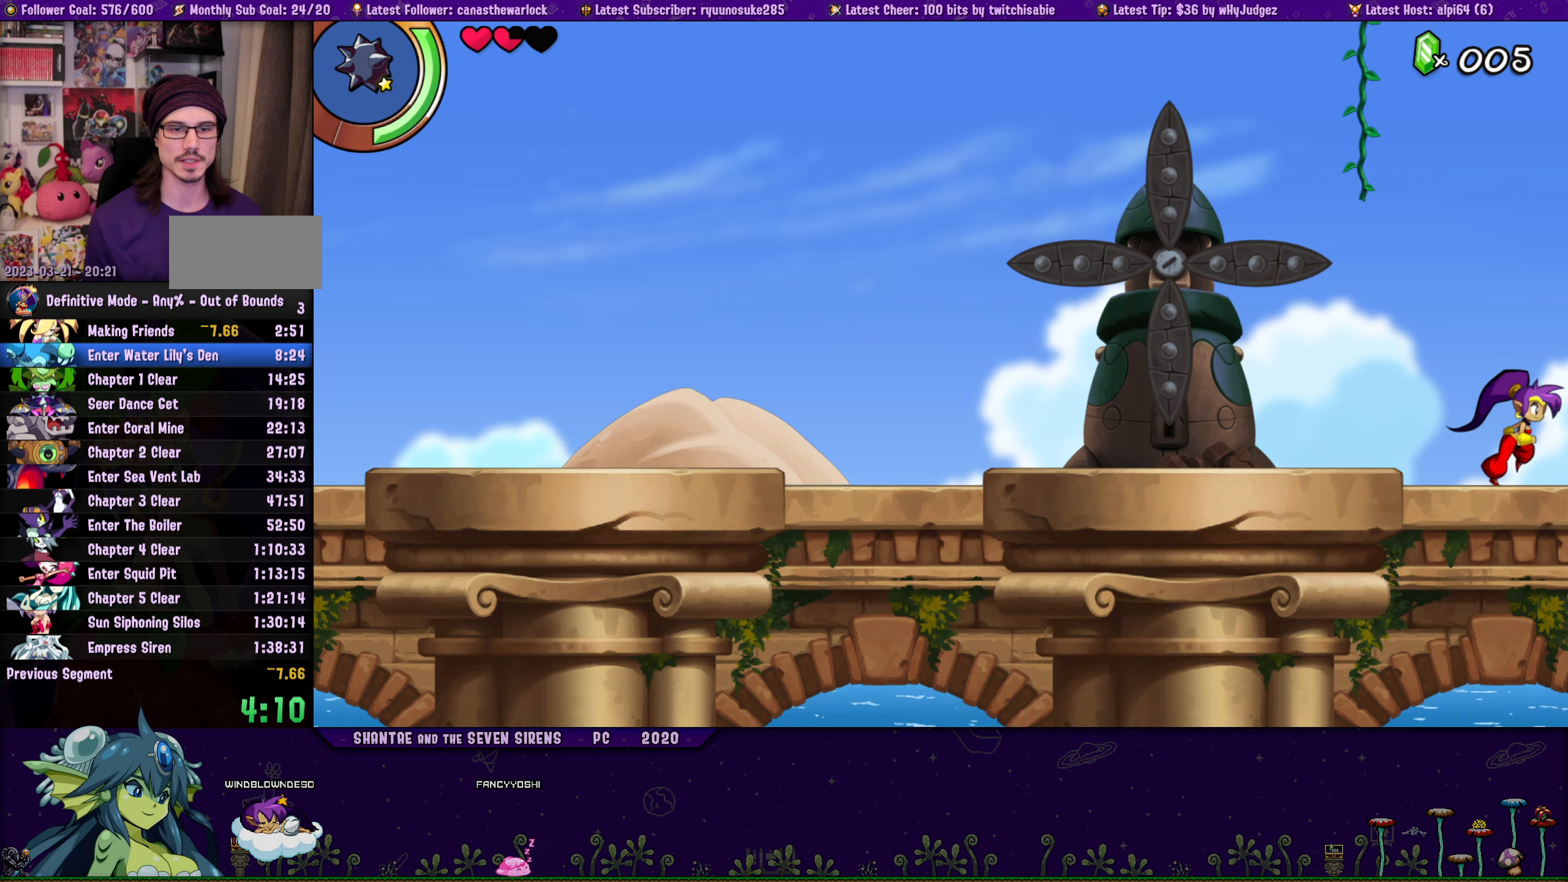
{"buttons": ["DPAD_RIGHT"], "button_events": []}
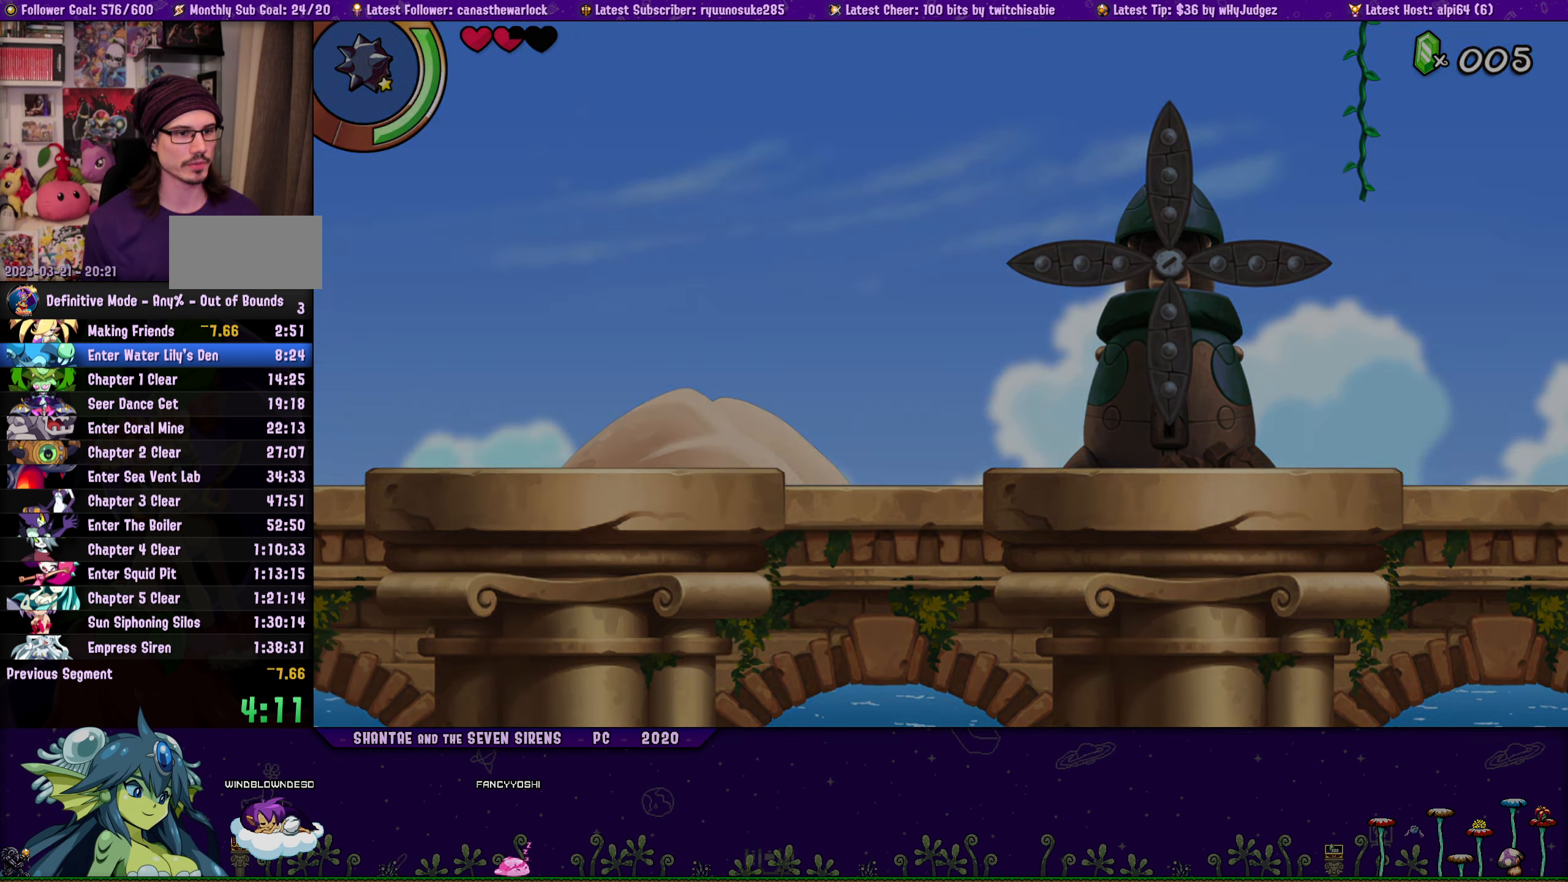
{"buttons": ["DPAD_RIGHT"], "button_events": []}
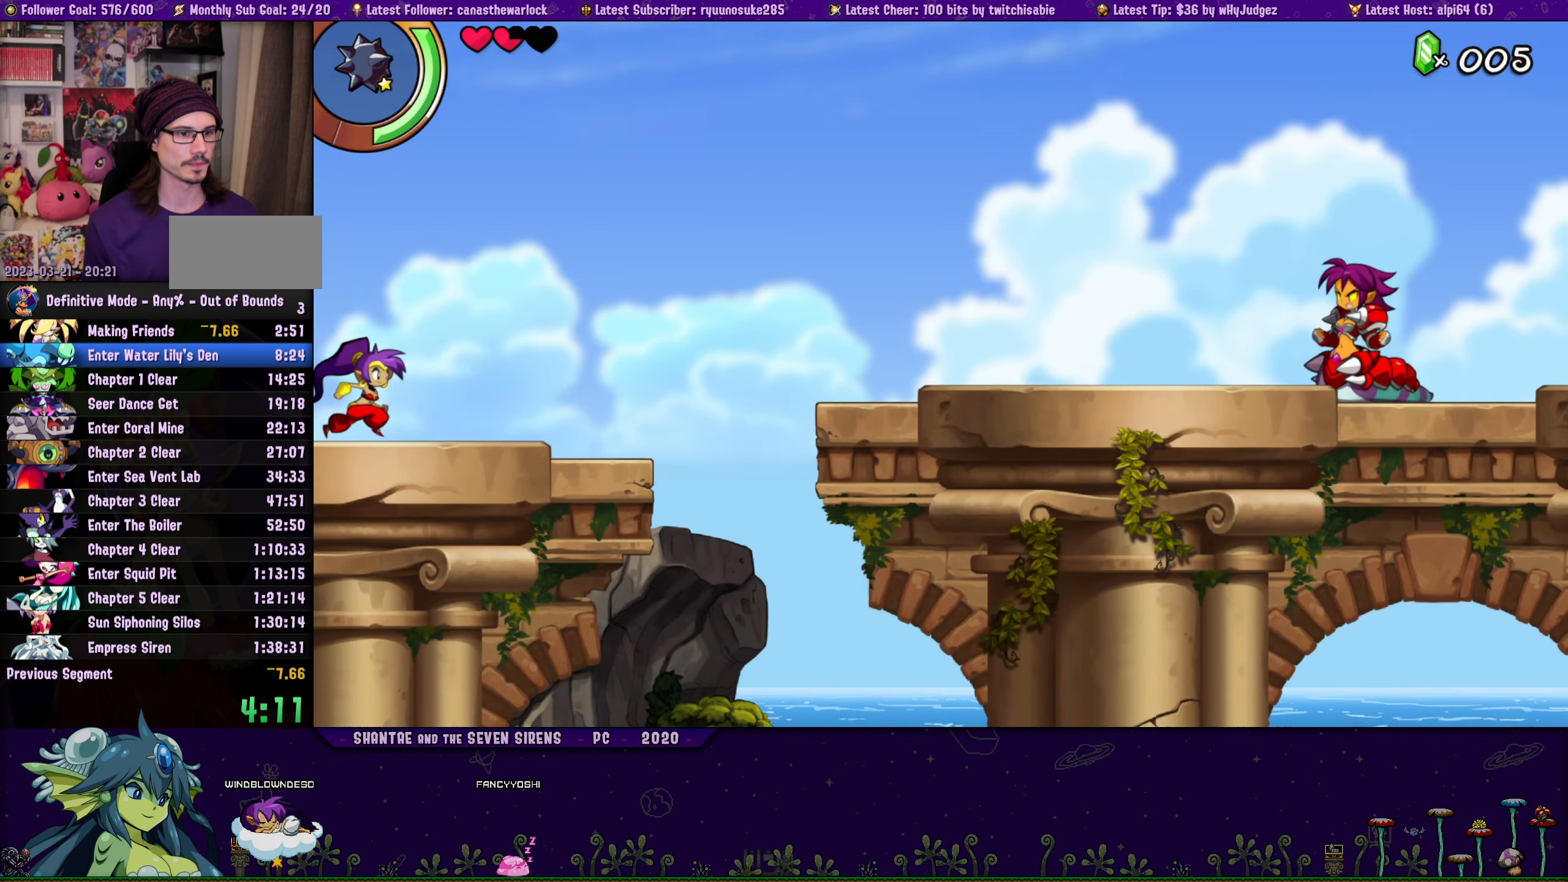
{"buttons": ["CROSS", "DPAD_RIGHT"], "button_events": [[417, "CROSS", "down"]]}
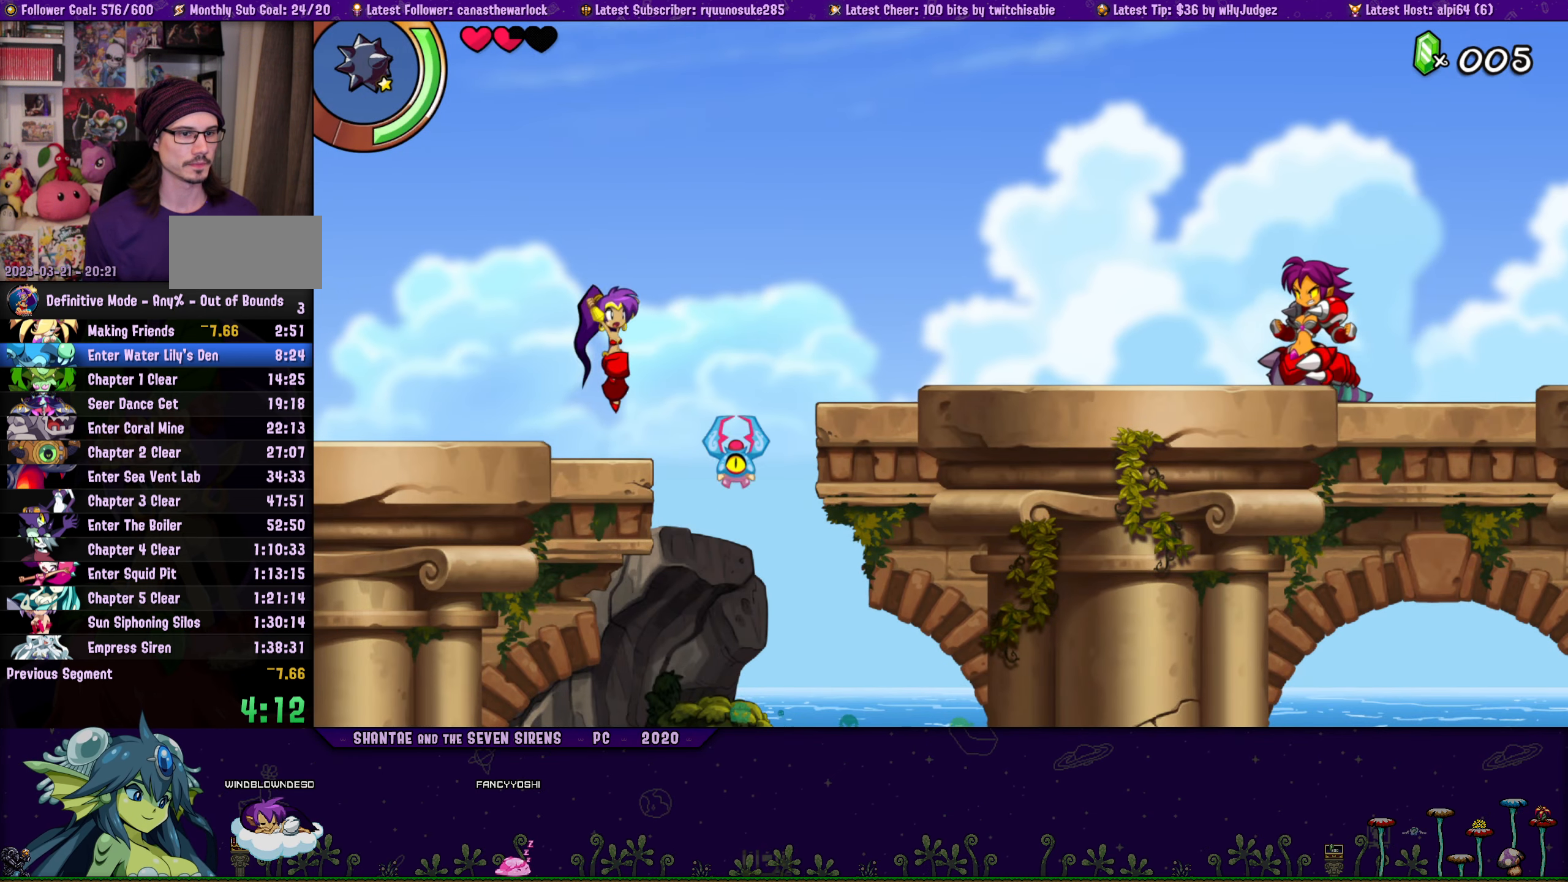
{"buttons": ["CROSS", "DPAD_RIGHT"], "button_events": []}
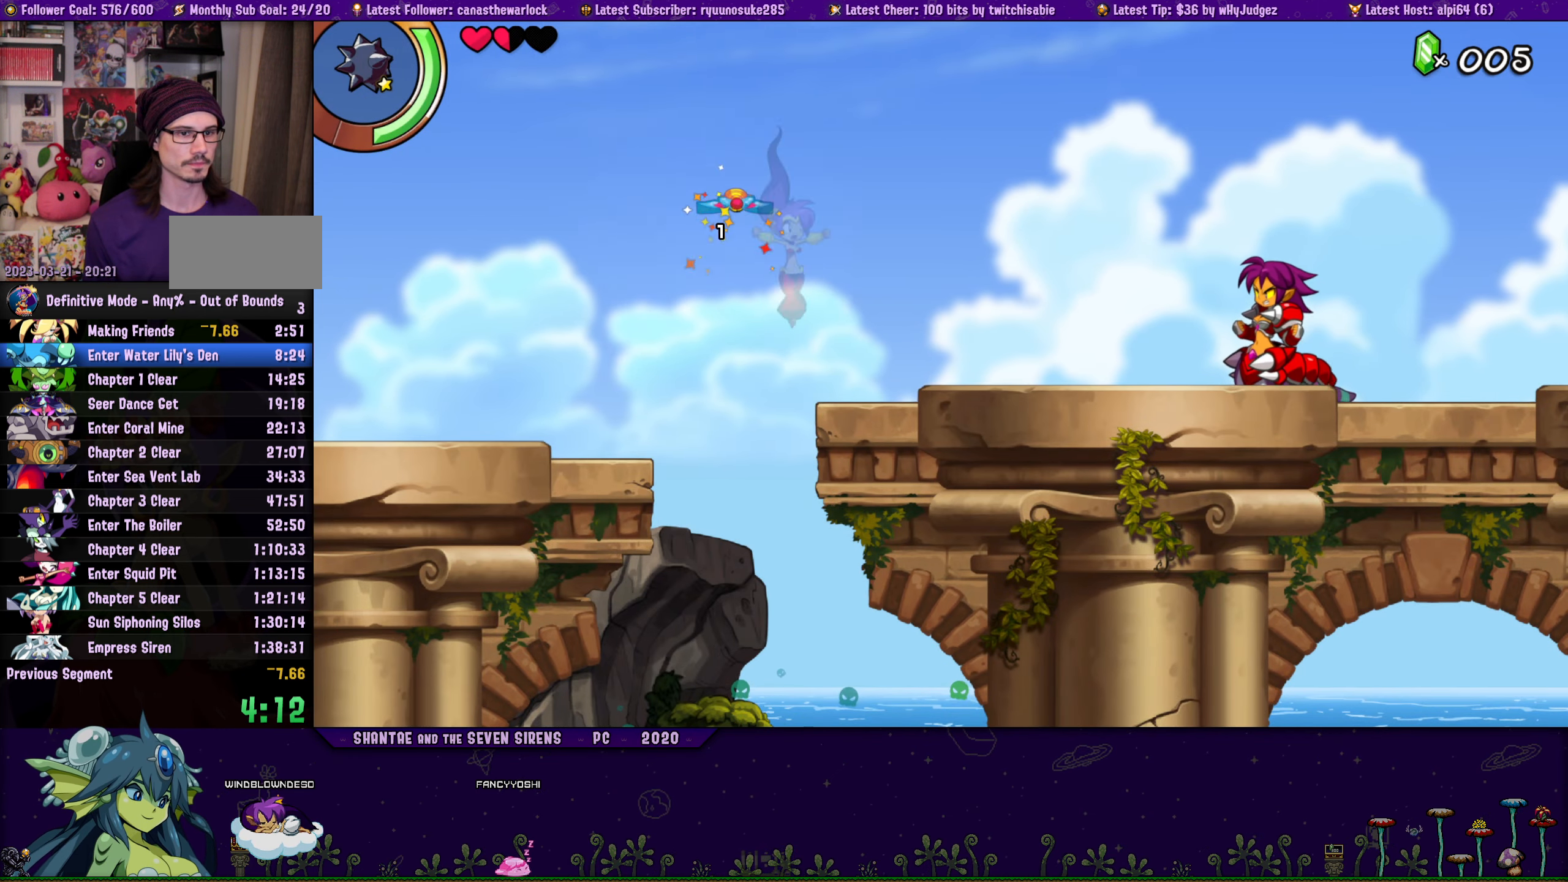
{"buttons": ["DPAD_RIGHT"], "button_events": [[183, "CROSS", "up"]]}
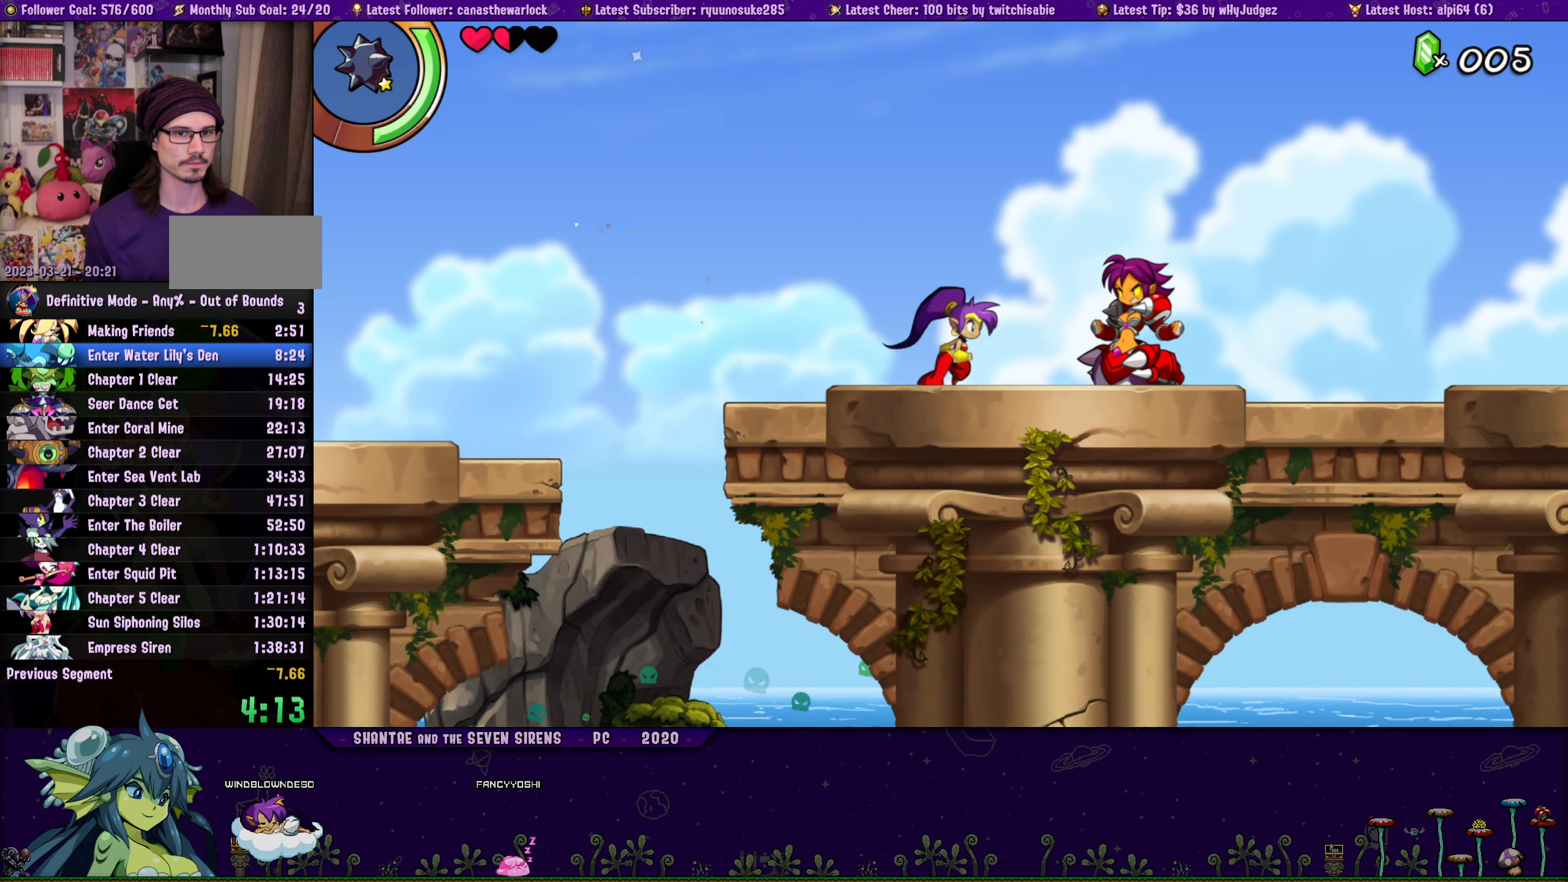
{"buttons": ["DPAD_RIGHT"], "button_events": [[17, "CROSS", "down"], [450, "CROSS", "up"]]}
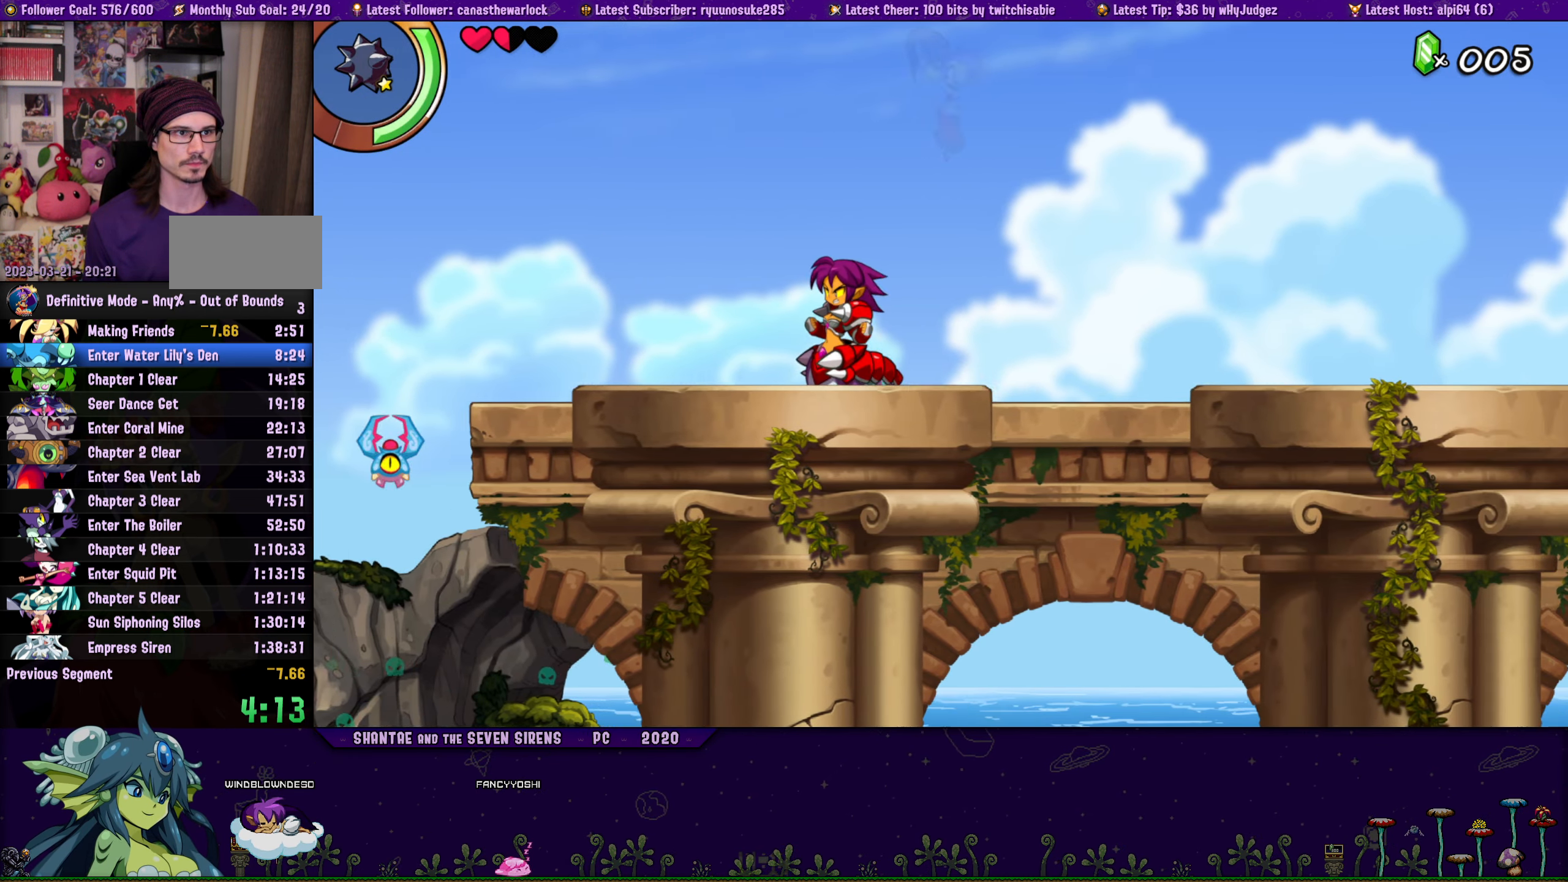
{"buttons": ["DPAD_RIGHT"], "button_events": []}
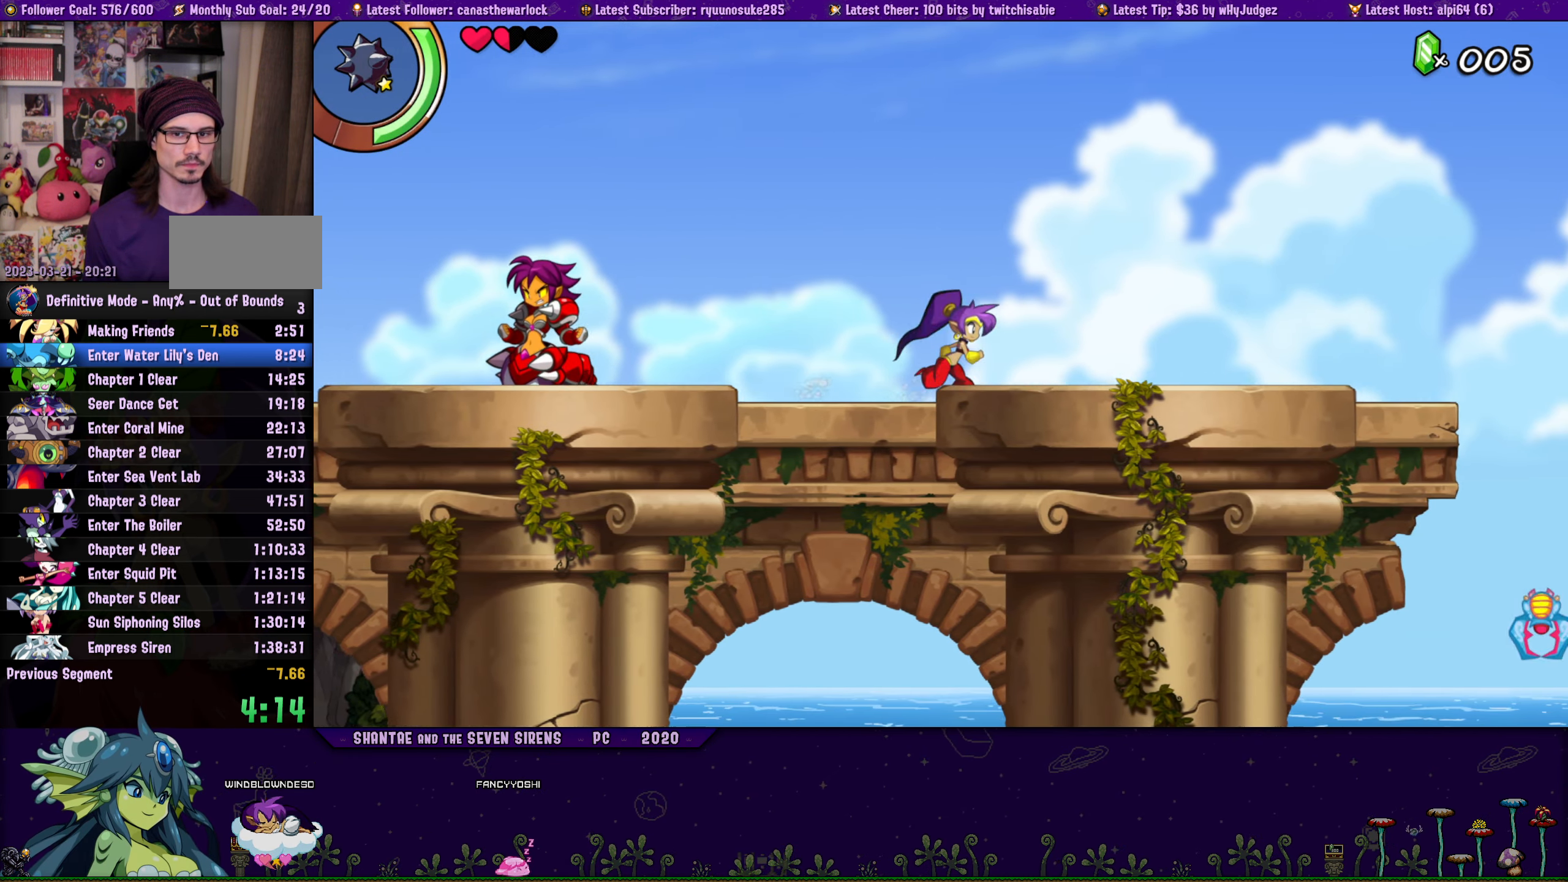
{"buttons": ["DPAD_RIGHT"], "button_events": []}
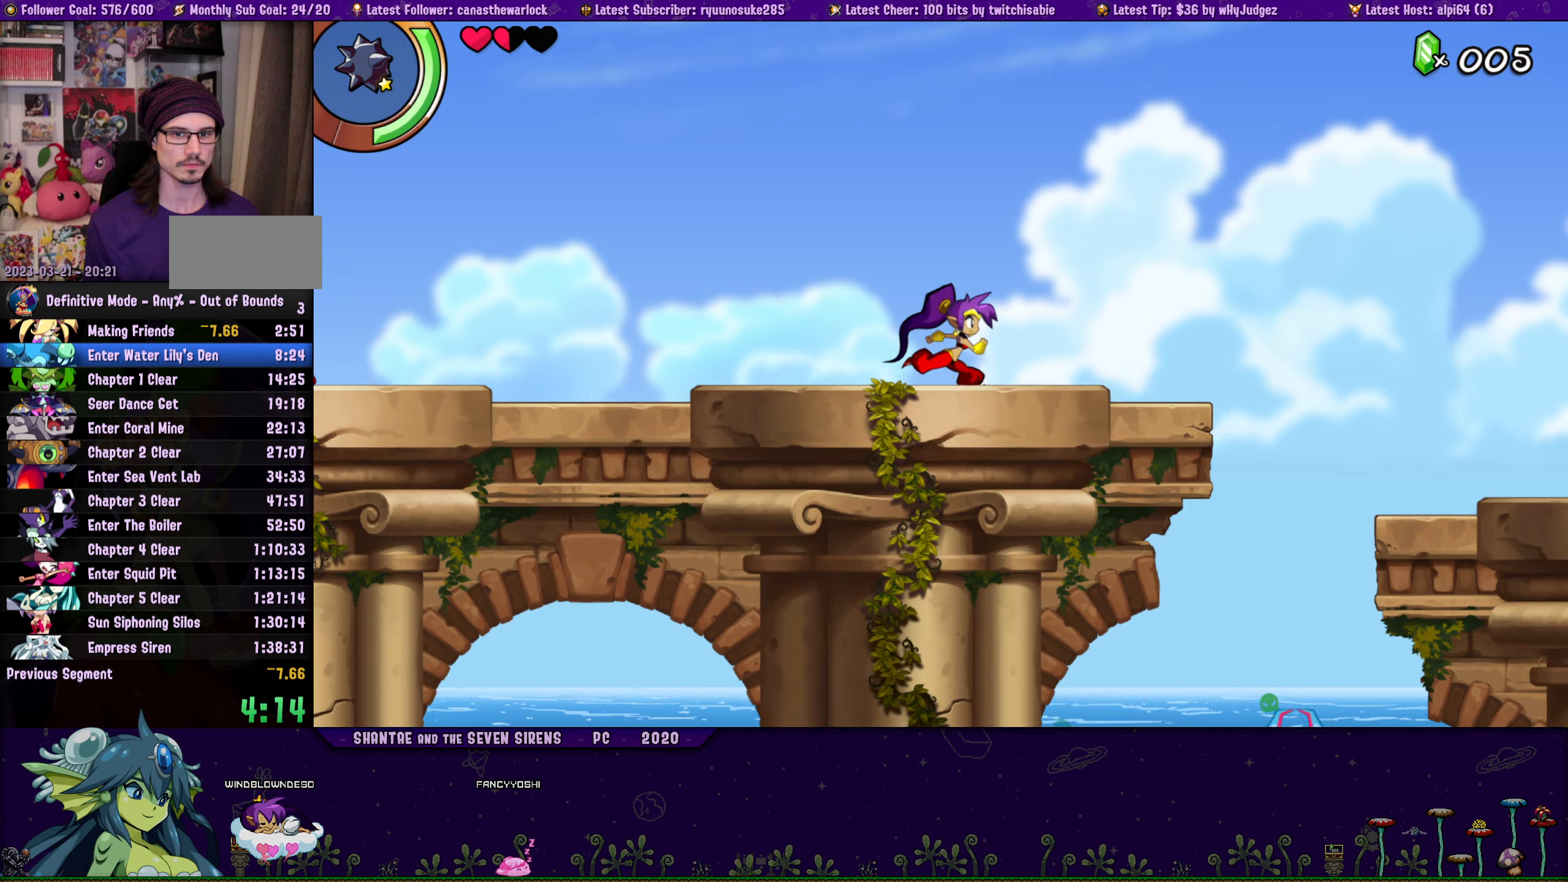
{"buttons": ["DPAD_RIGHT"], "button_events": []}
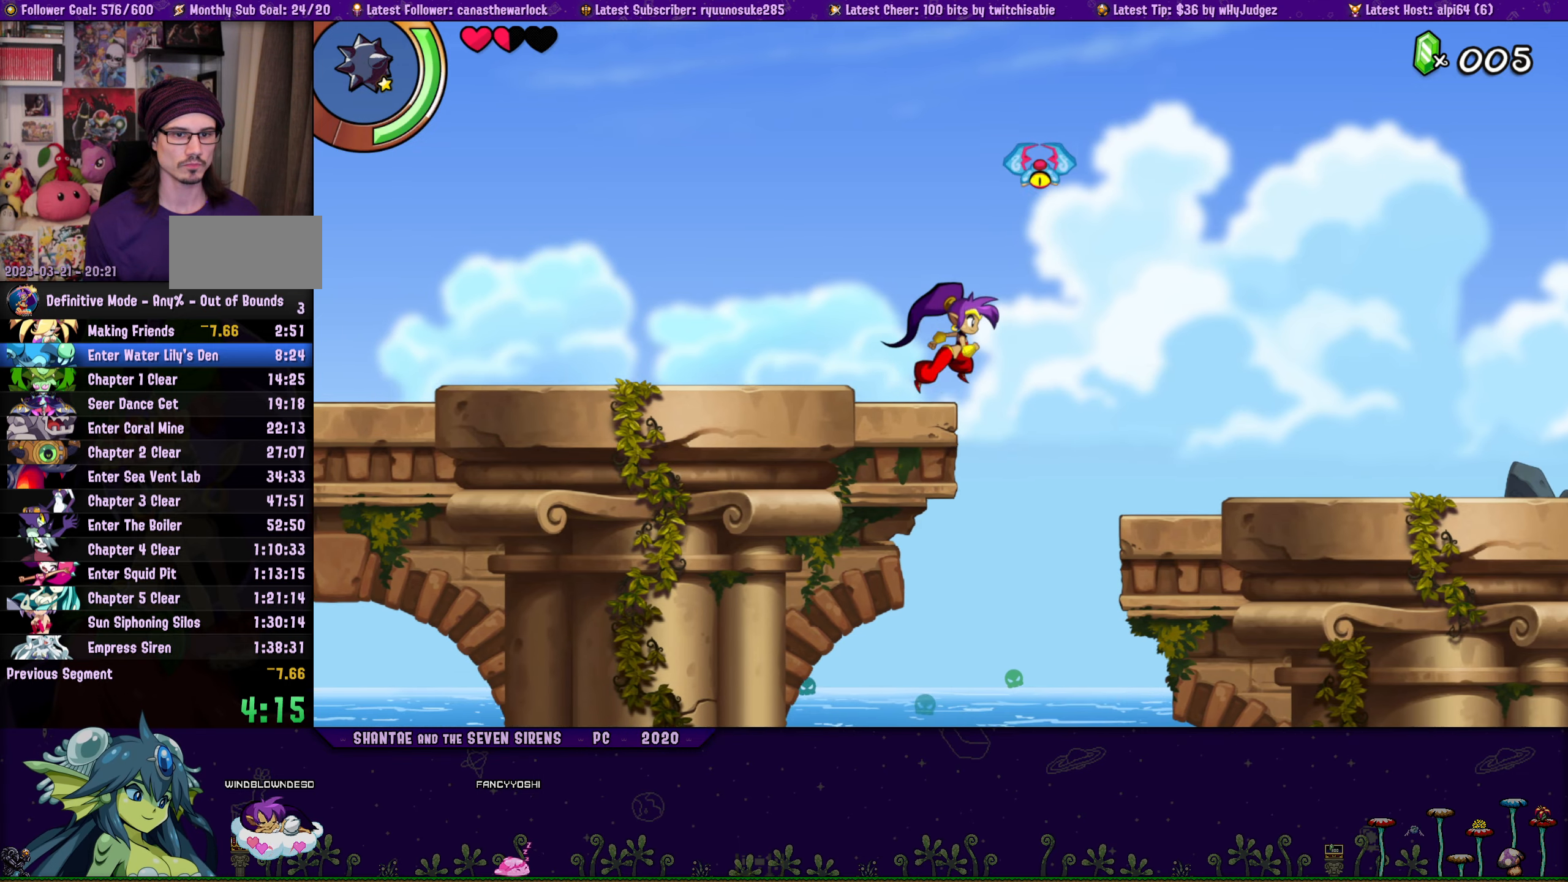
{"buttons": ["DPAD_RIGHT"], "button_events": []}
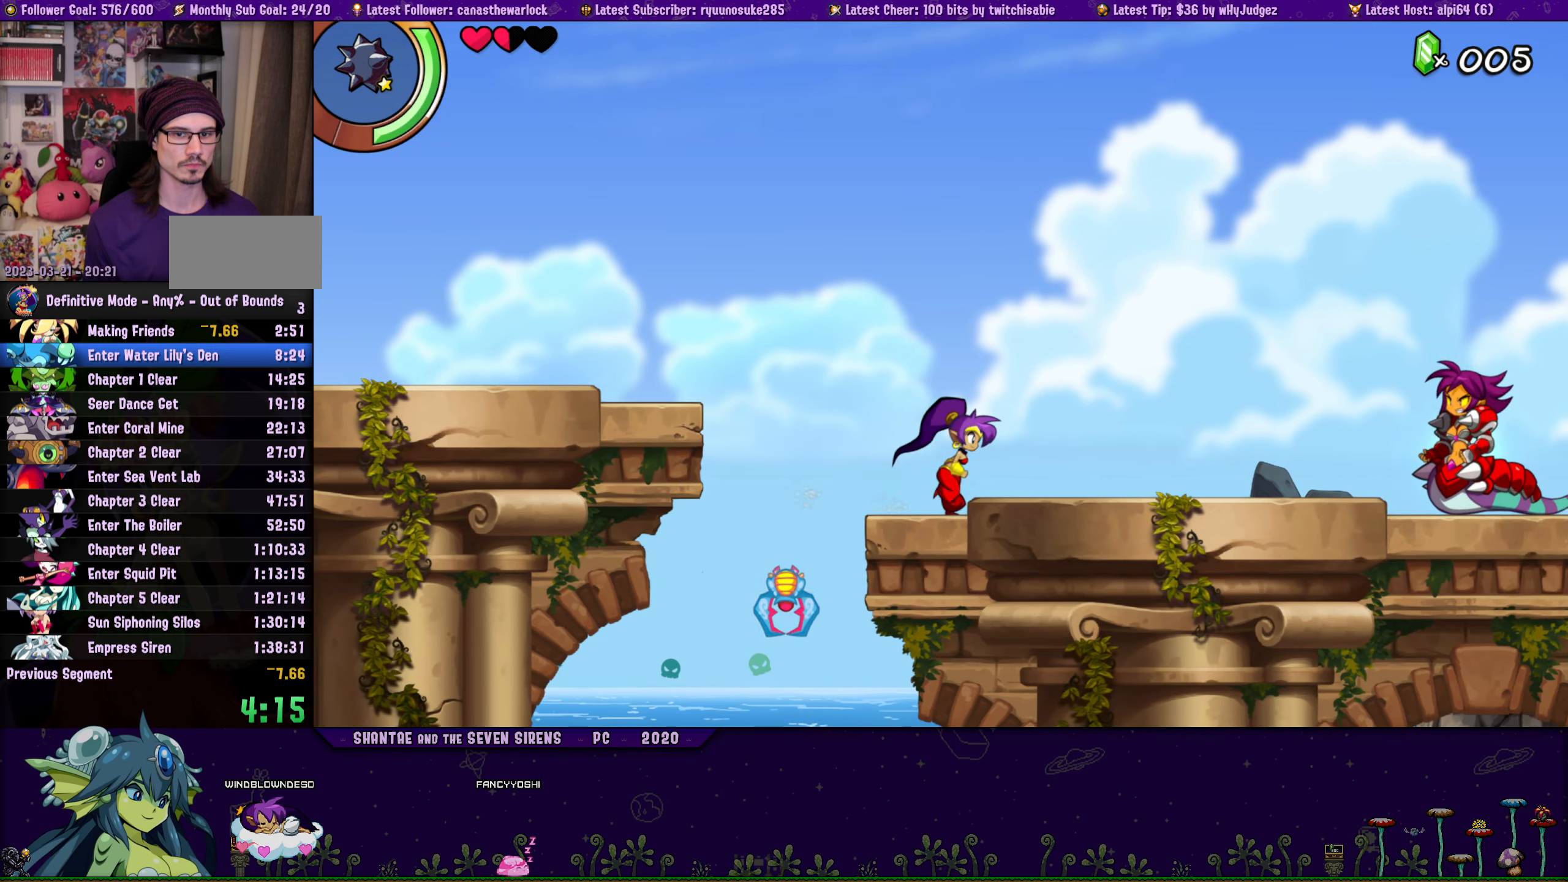
{"buttons": ["DPAD_RIGHT"], "button_events": []}
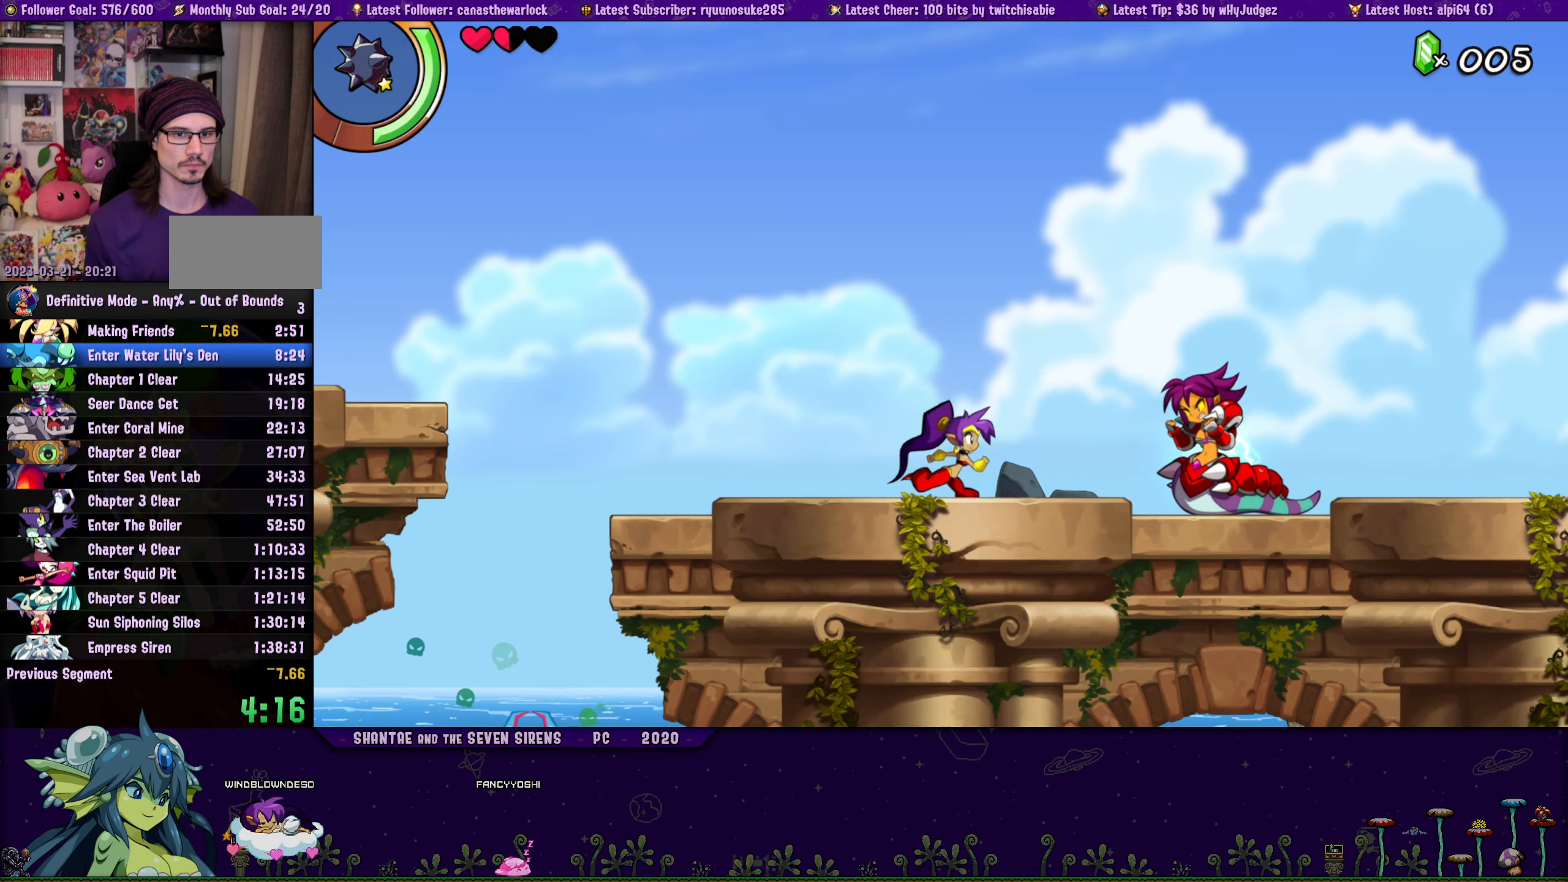
{"buttons": ["CROSS", "DPAD_RIGHT"], "button_events": [[100, "CROSS", "down"]]}
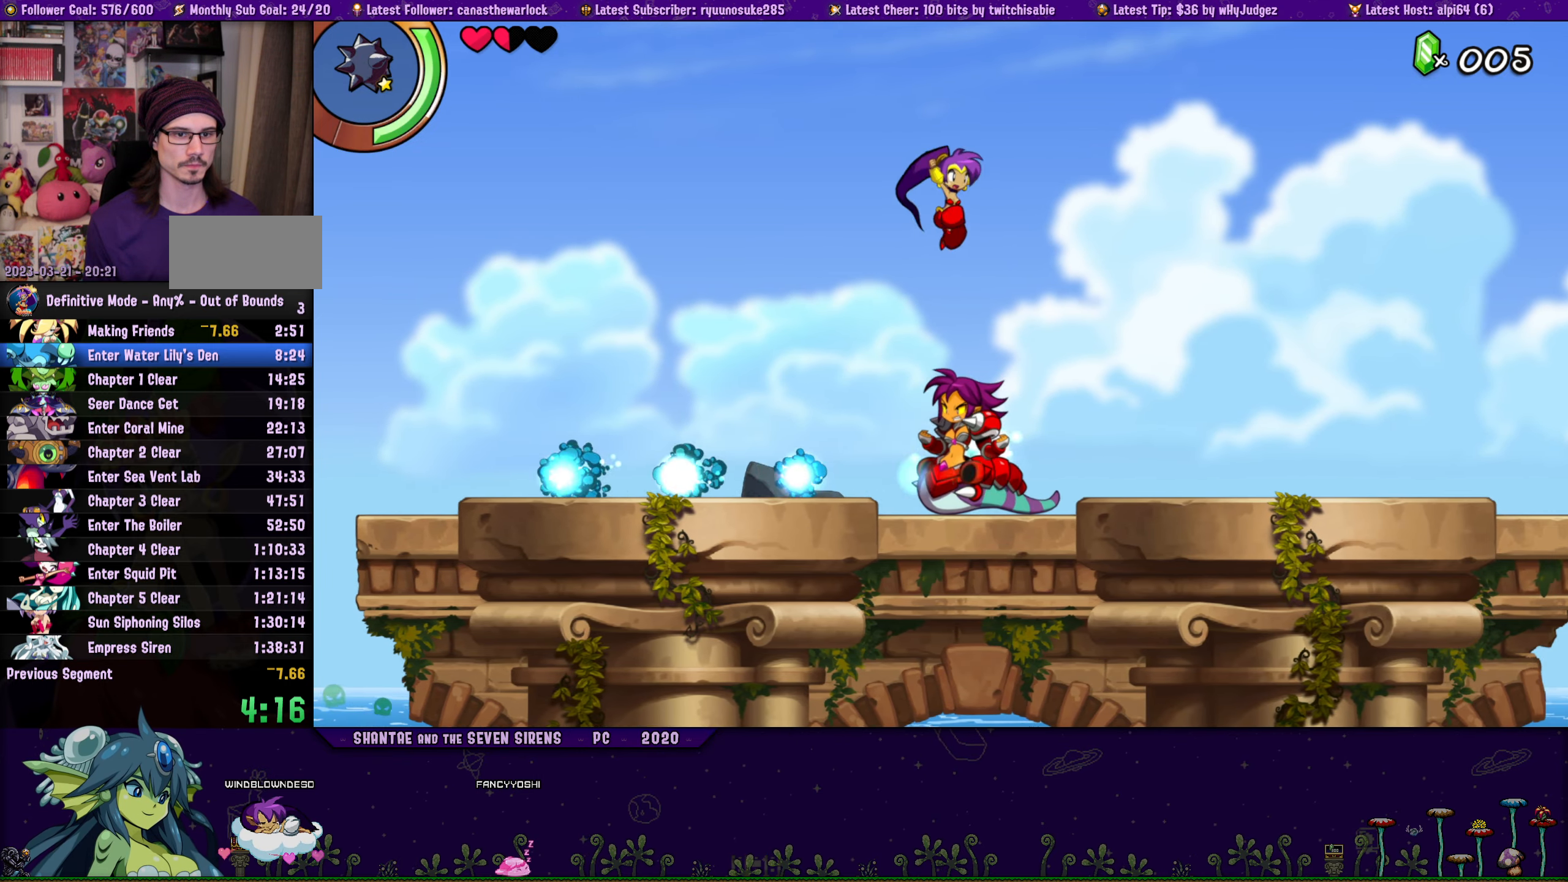
{"buttons": ["DPAD_RIGHT"], "button_events": [[234, "CROSS", "up"]]}
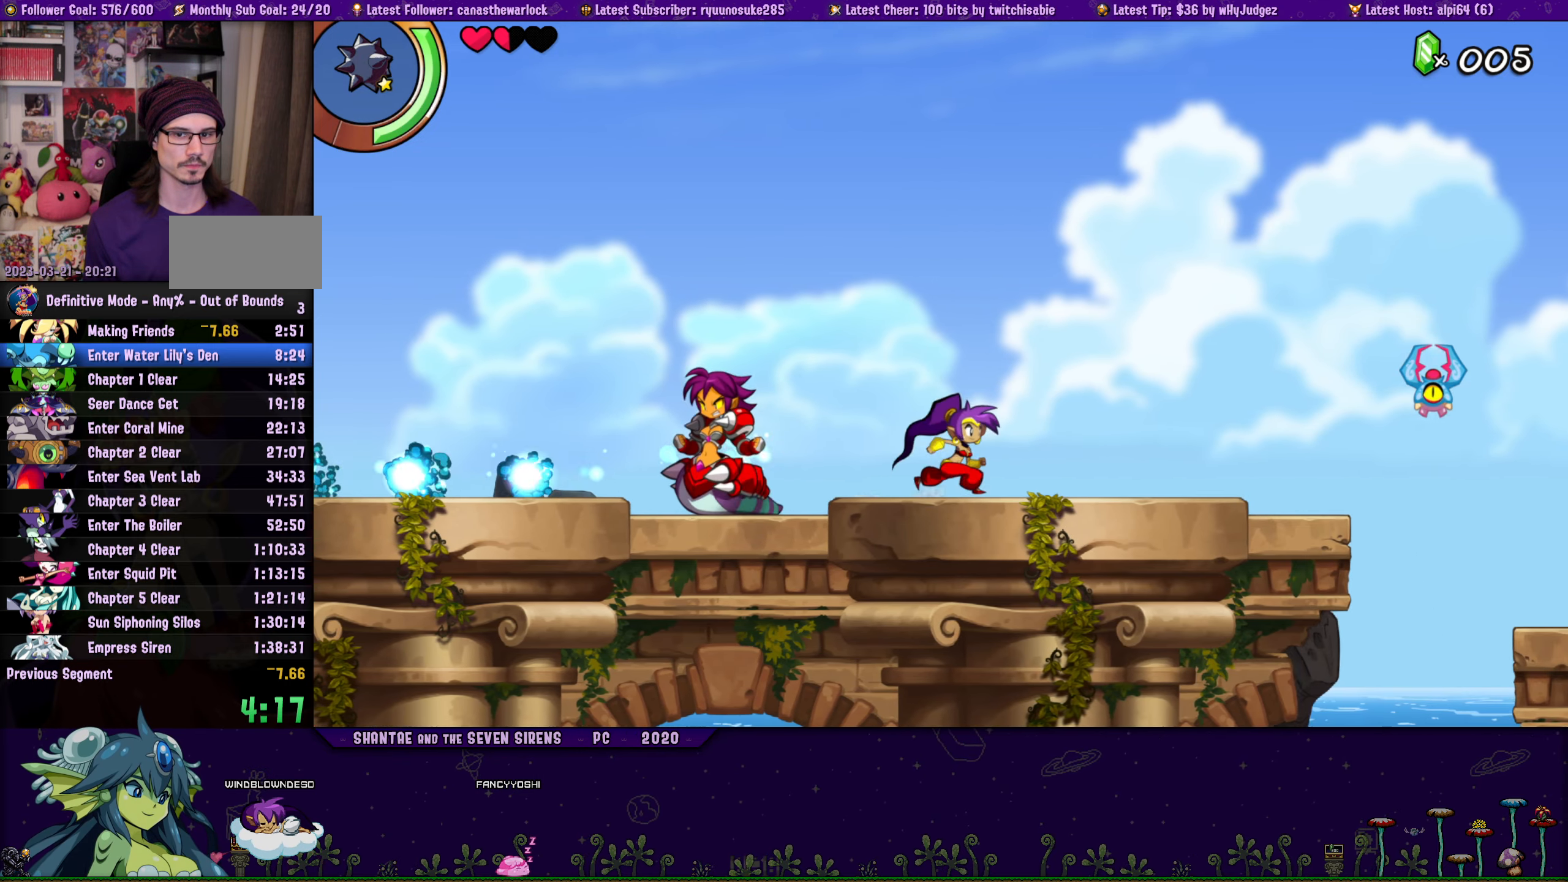
{"buttons": ["DPAD_RIGHT"], "button_events": []}
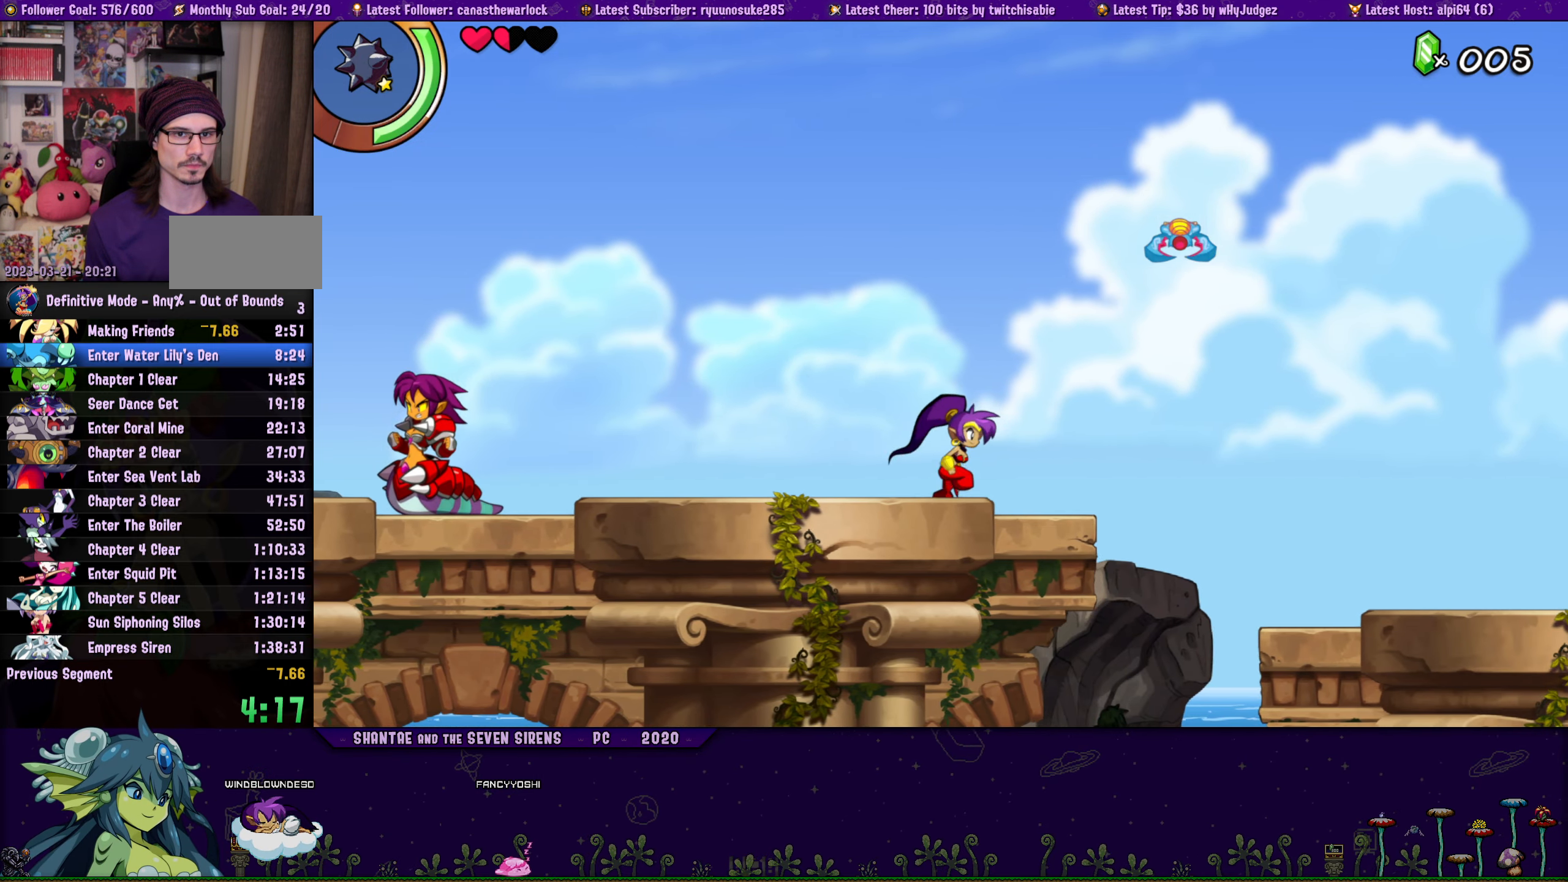
{"buttons": ["DPAD_RIGHT"], "button_events": [[84, "CROSS", "down"], [484, "CROSS", "up"]]}
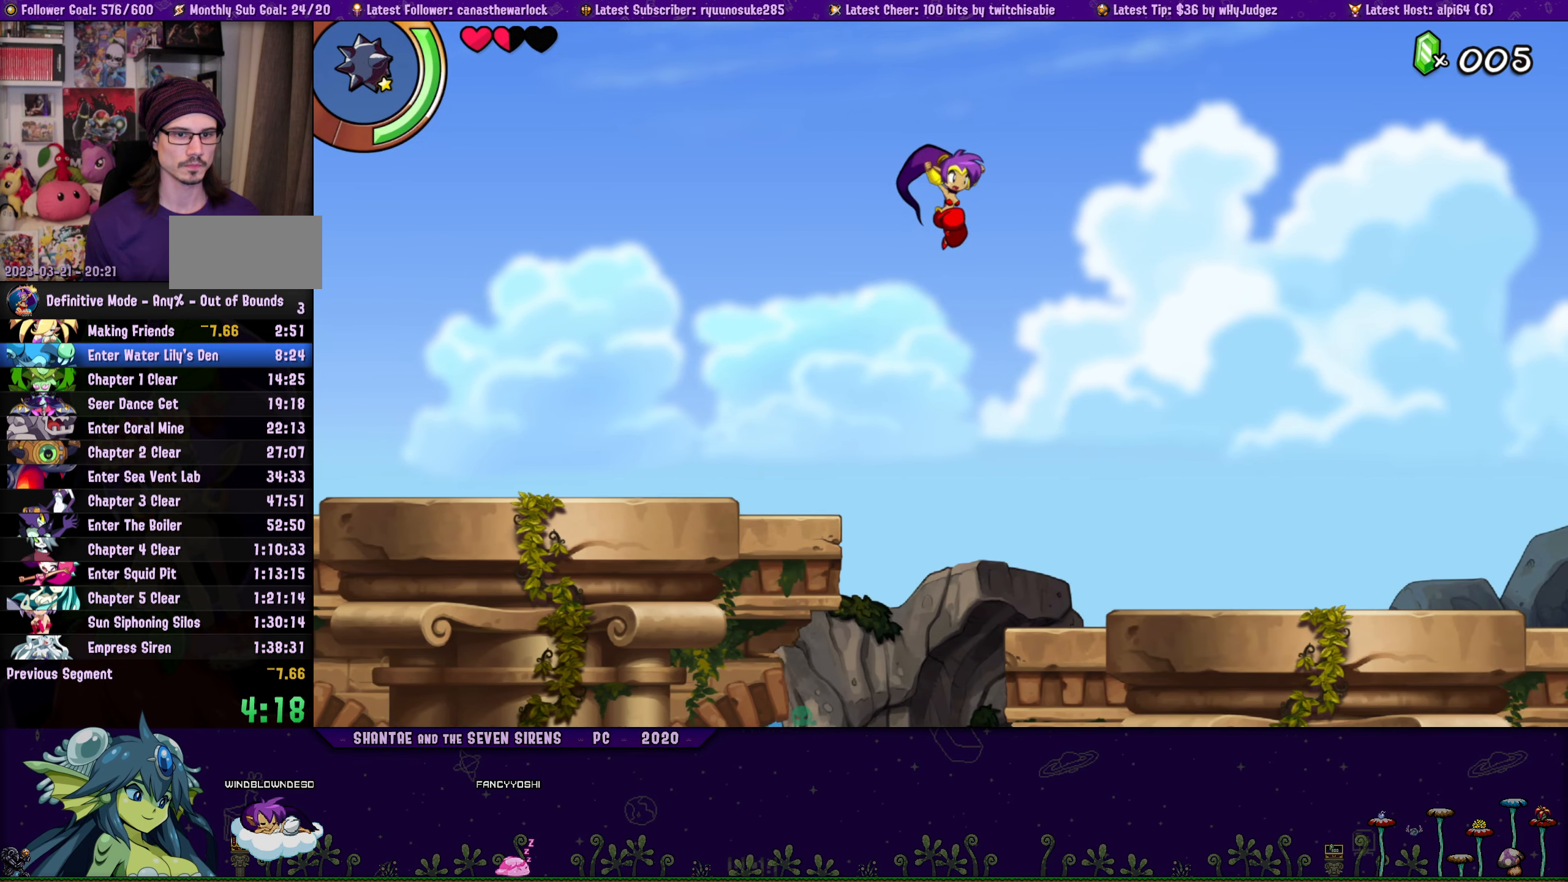
{"buttons": ["DPAD_RIGHT"], "button_events": []}
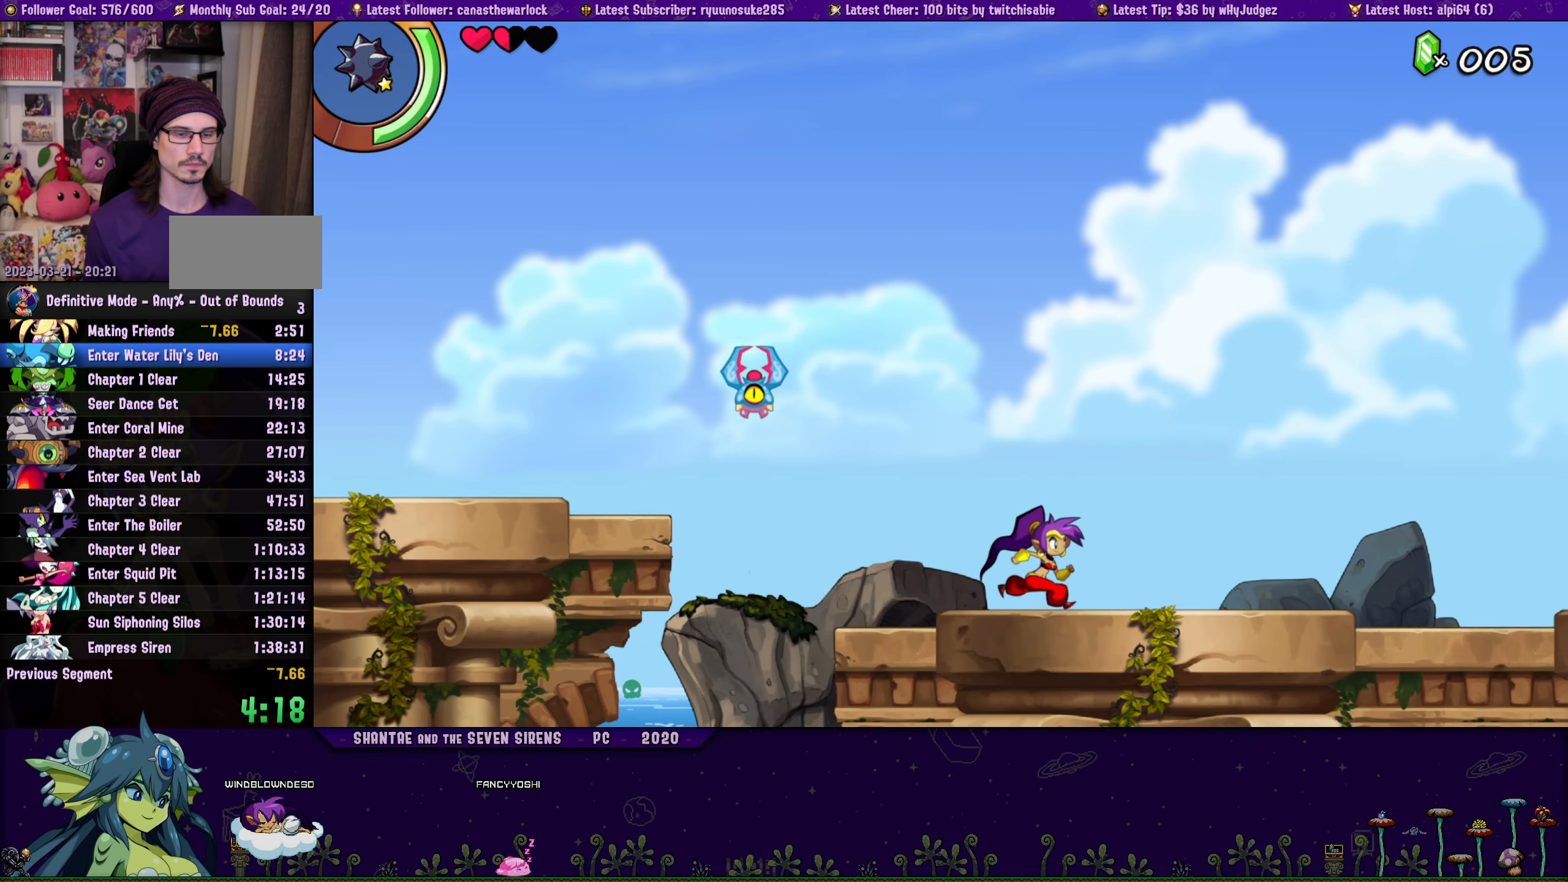
{"buttons": ["DPAD_RIGHT"], "button_events": []}
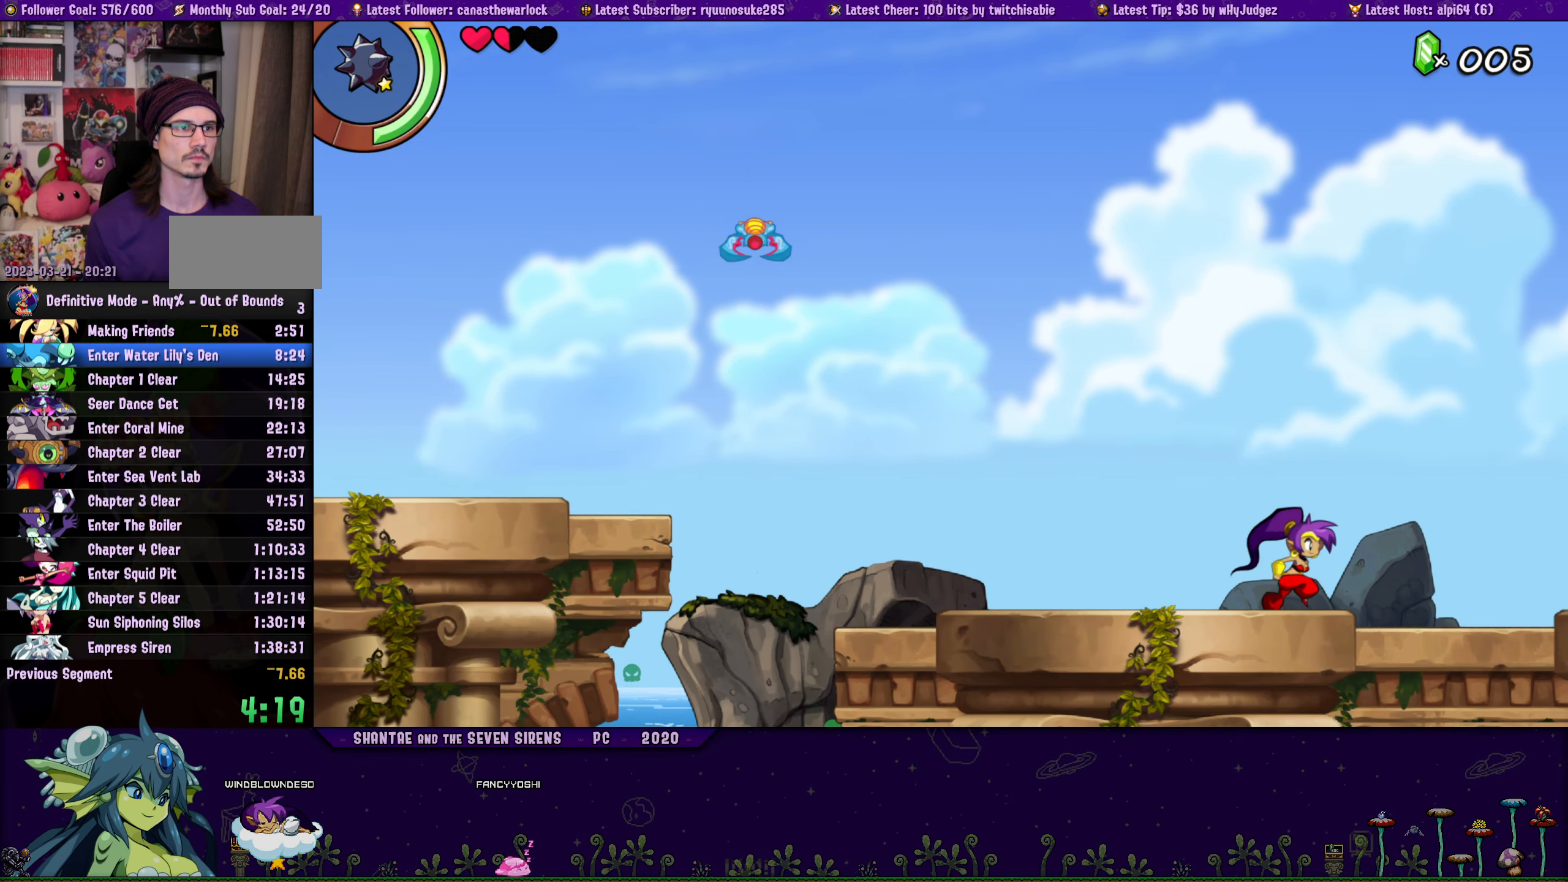
{"buttons": ["DPAD_RIGHT"], "button_events": []}
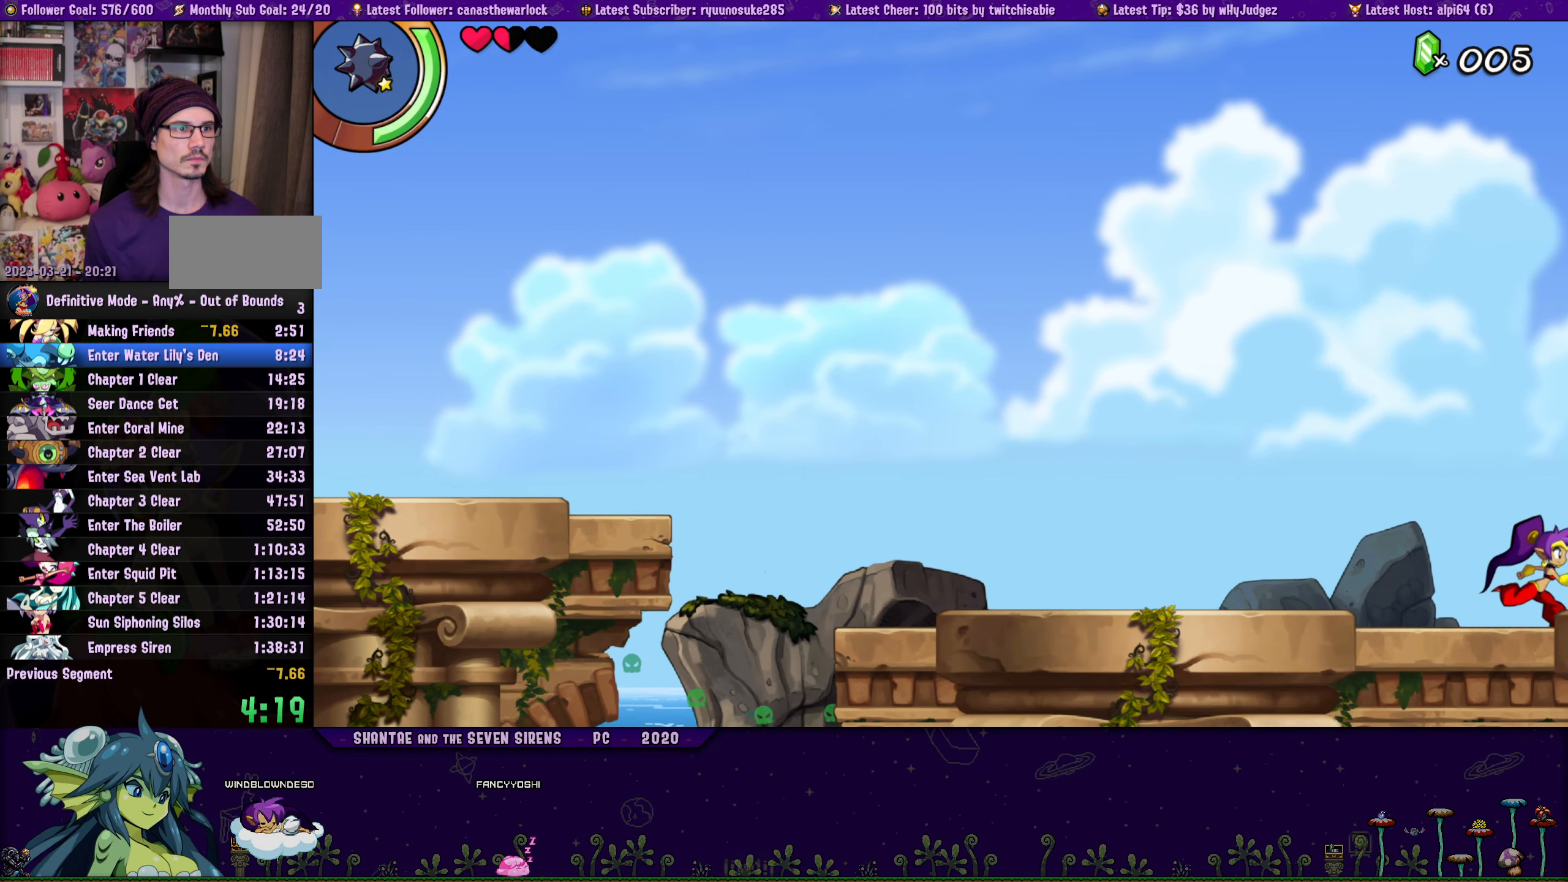
{"buttons": ["DPAD_RIGHT"], "button_events": []}
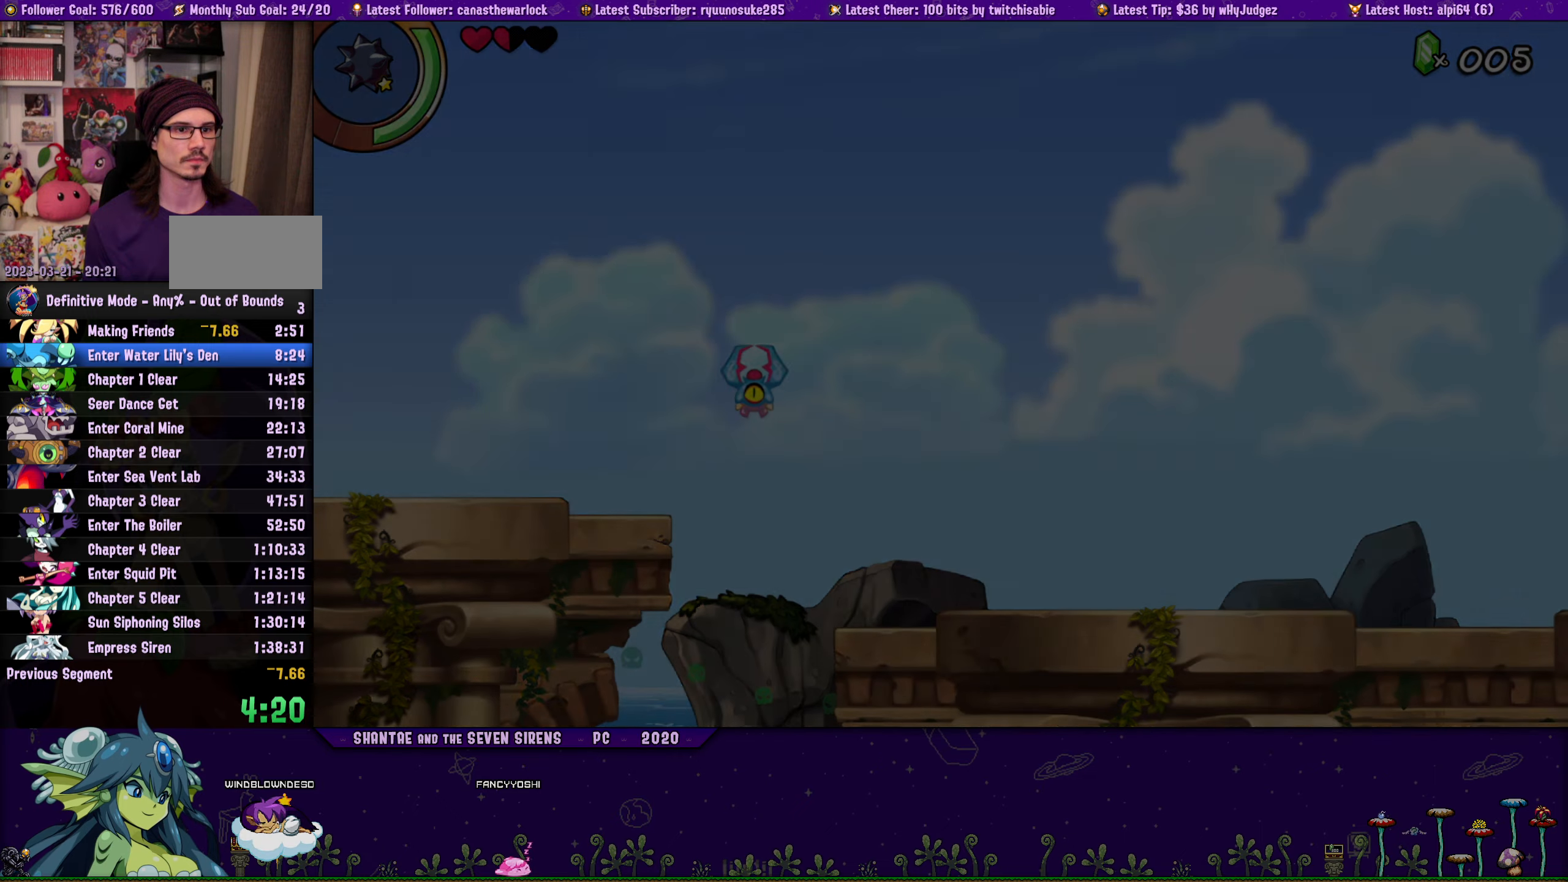
{"buttons": ["DPAD_RIGHT"], "button_events": []}
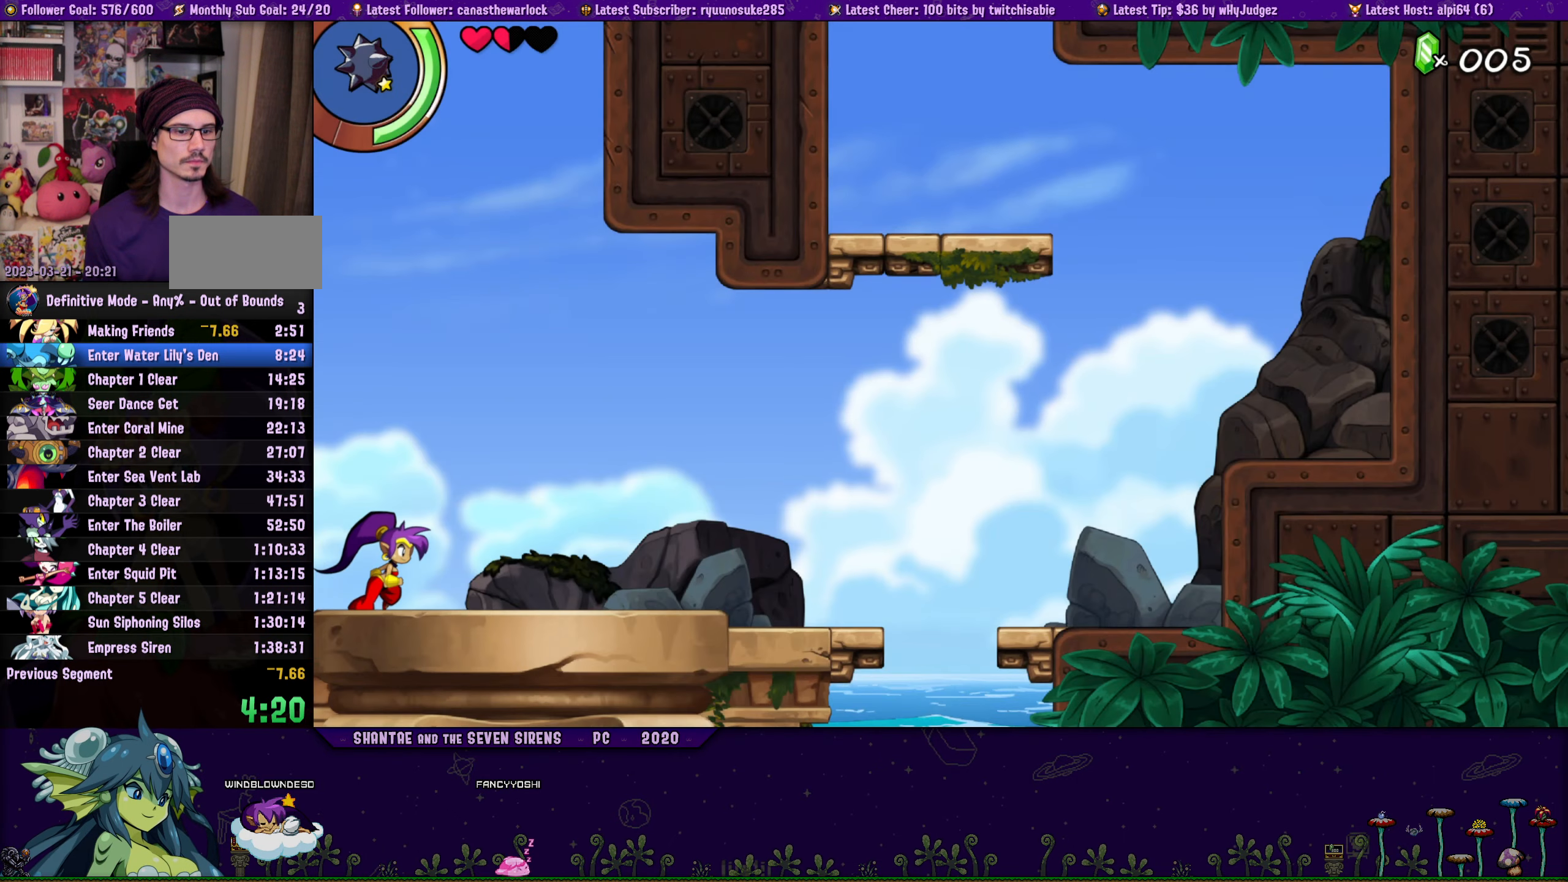
{"buttons": ["DPAD_RIGHT"], "button_events": []}
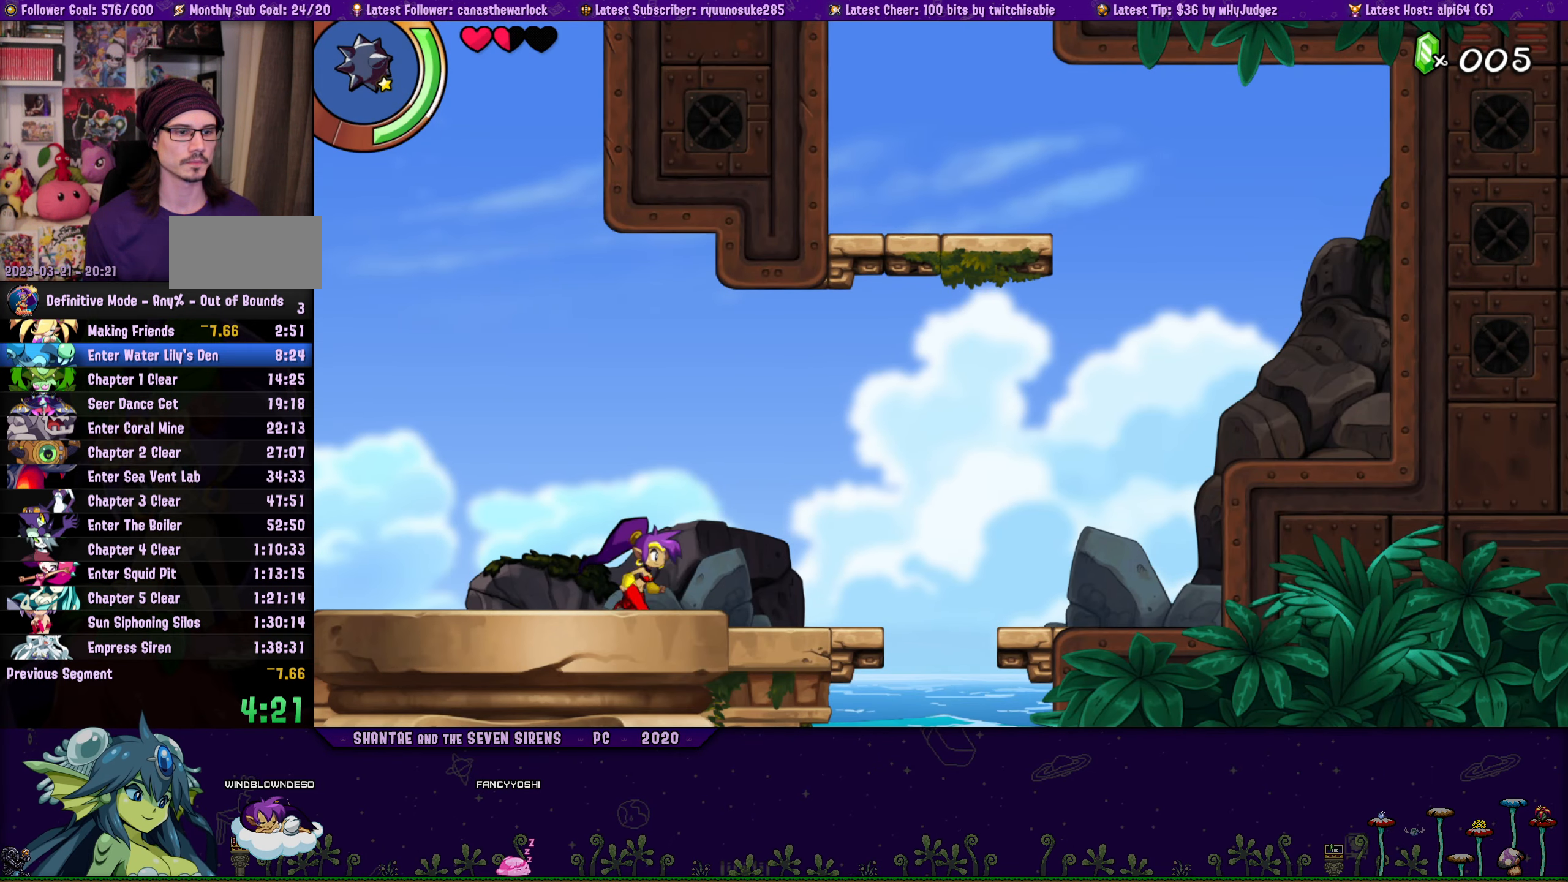
{"buttons": ["DPAD_RIGHT"], "button_events": []}